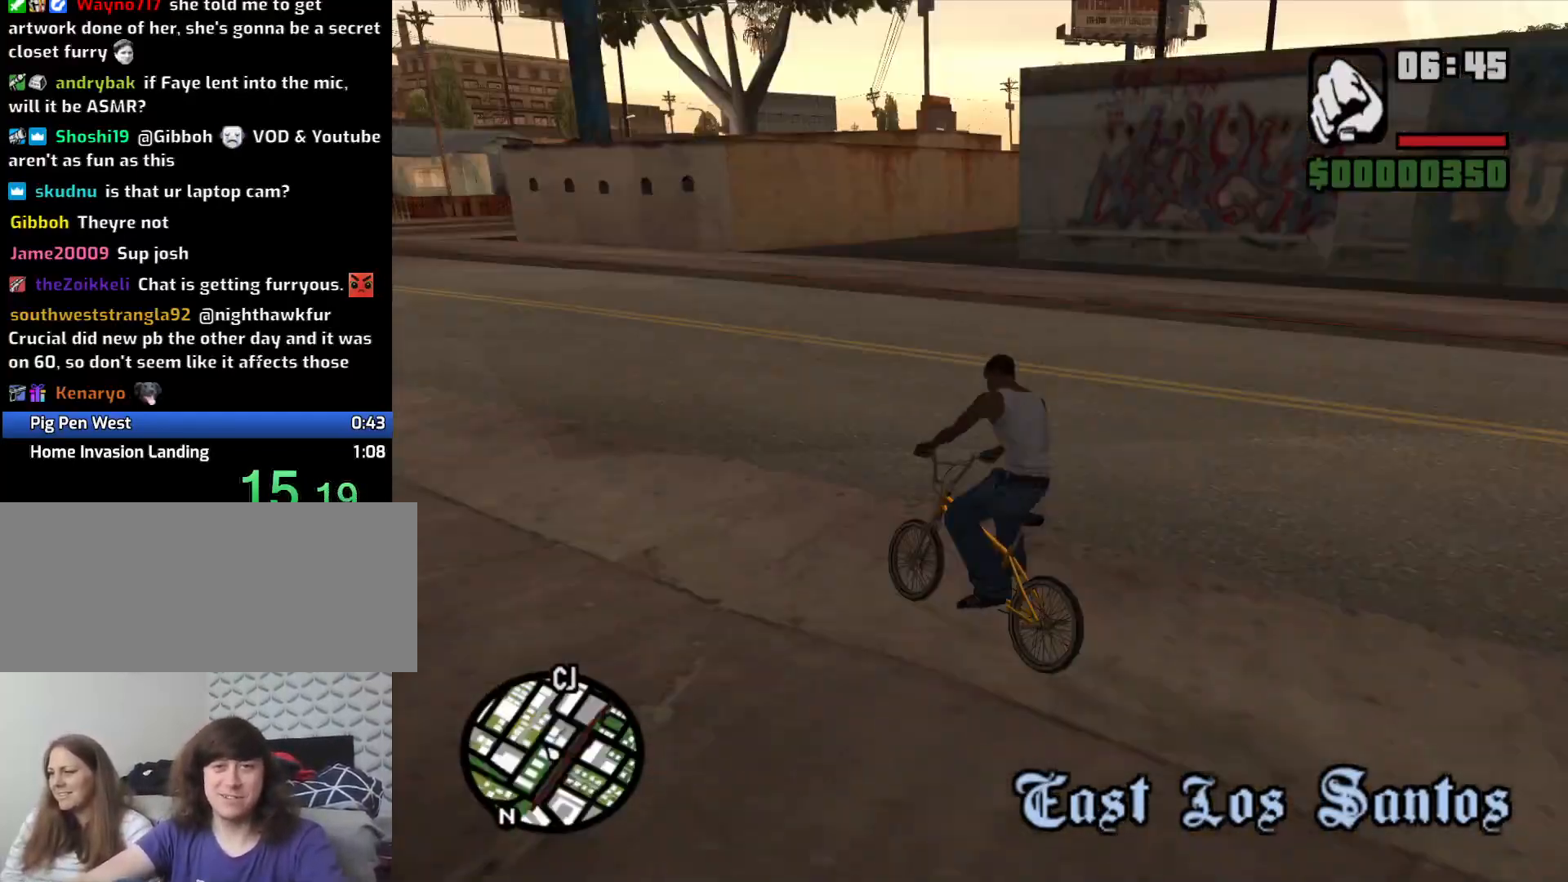
Gameplay with keyboard and mouse; each line is a JSON object with the keys and mouse buttons held at the frame after it. "events" lists presses ("down") and releases ("up") of "1", "2", "3", "4", "5", "6", "8", "a", "alt", "c", "ctrl", "d", "down", "e", "escape", "f", "f1", "f2", "f3", "g", "h", "left", "num2", "q", "r", "right", "s", "shift", "space", "t", "tab", "up", "v", "w", "x", "z", "mouse_left", "mouse_middle", "mouse_right", "mouse_wheel_up" and "mouse_wheel_down" between this image and that frame as [ms after this image, input, new state], when the widget could be followed in between. "mouse_left", "mouse_middle", "mouse_right", "mouse_wheel_up", "mouse_wheel_down" = the "left", "middle", "right", "wheel_up", "wheel_down" buttons of the "mouse" list. No other keys are recorded. Mouse movement is not recorded.
{"keys": ["a"], "mouse": [], "events": [[100, "a", "up"], [100, "w", "up"], [183, "a", "down"], [183, "w", "down"], [233, "a", "up"], [283, "w", "up"], [366, "w", "down"], [433, "a", "down"], [466, "w", "up"]]}
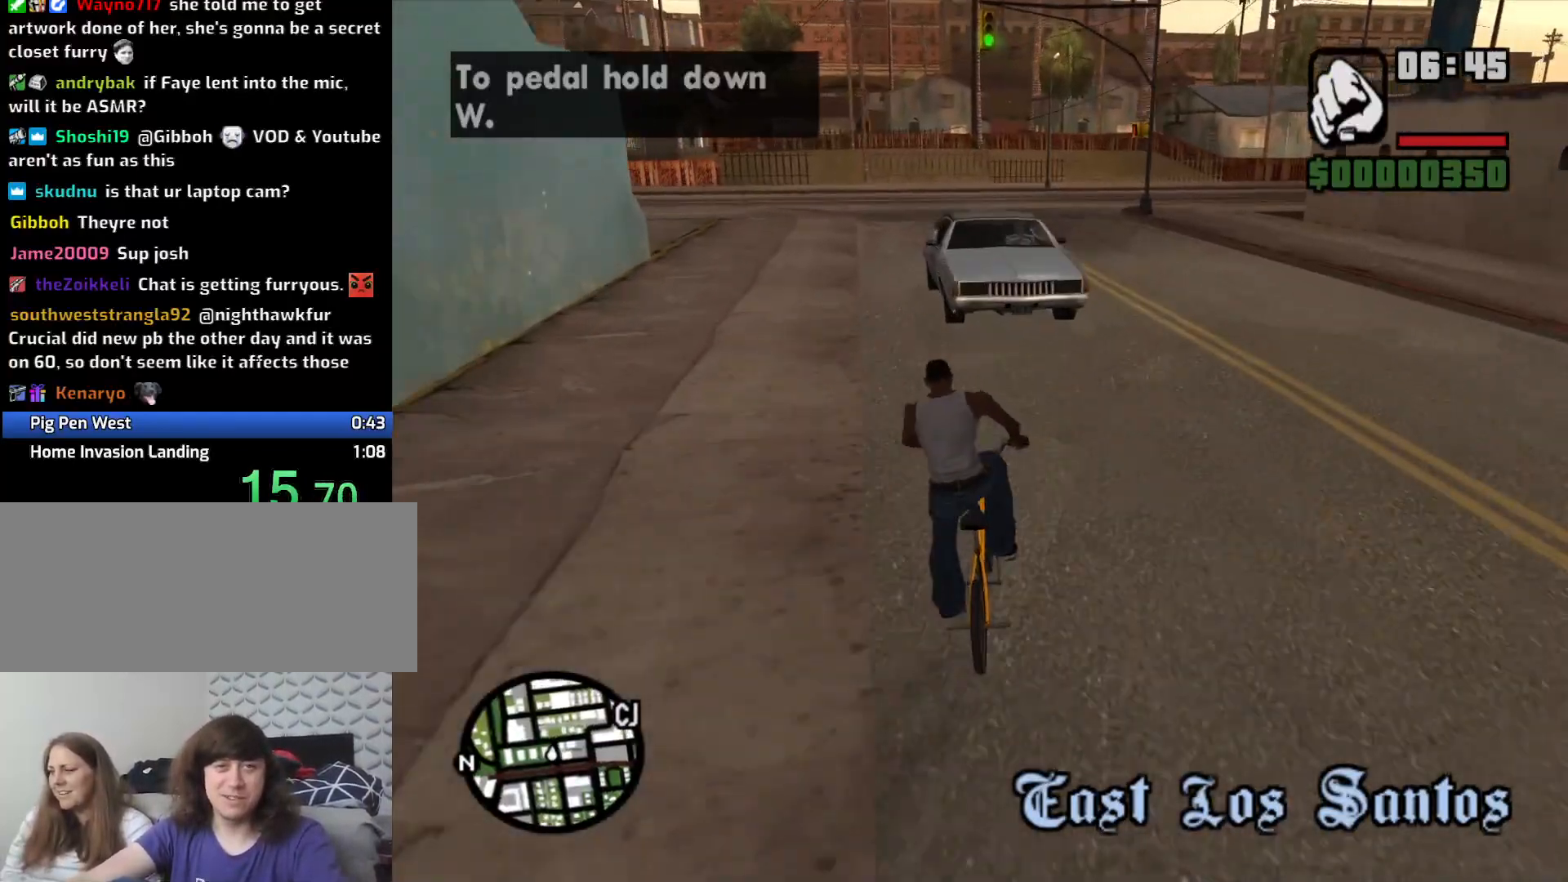
{"keys": ["d"], "mouse": [], "events": [[300, "a", "up"], [350, "d", "down"]]}
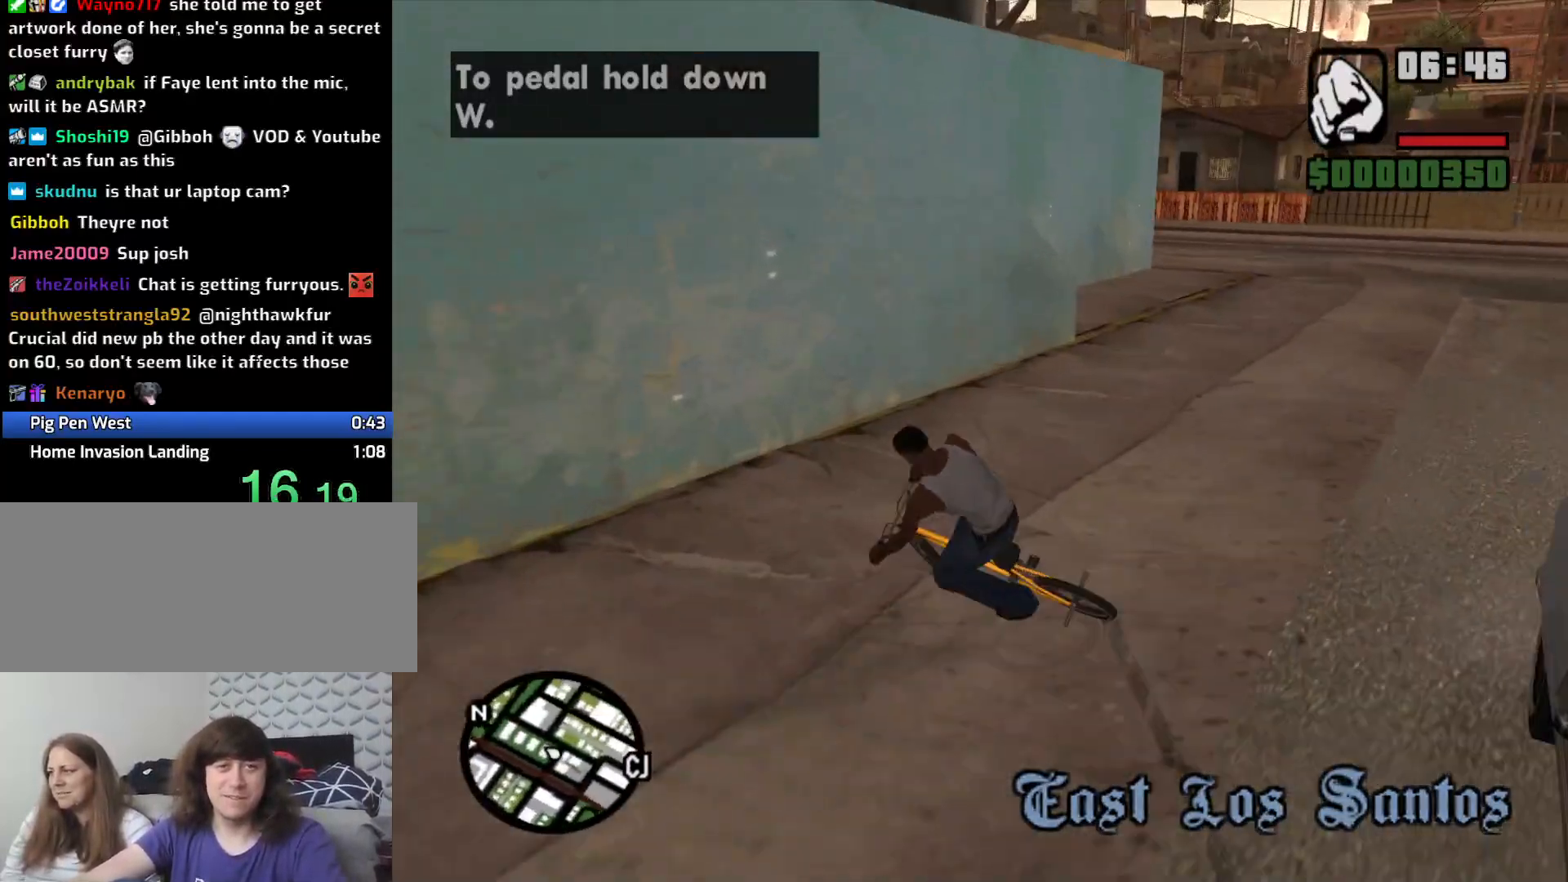
{"keys": ["a", "w"], "mouse": [], "events": [[366, "a", "down"], [366, "d", "up"], [450, "w", "down"]]}
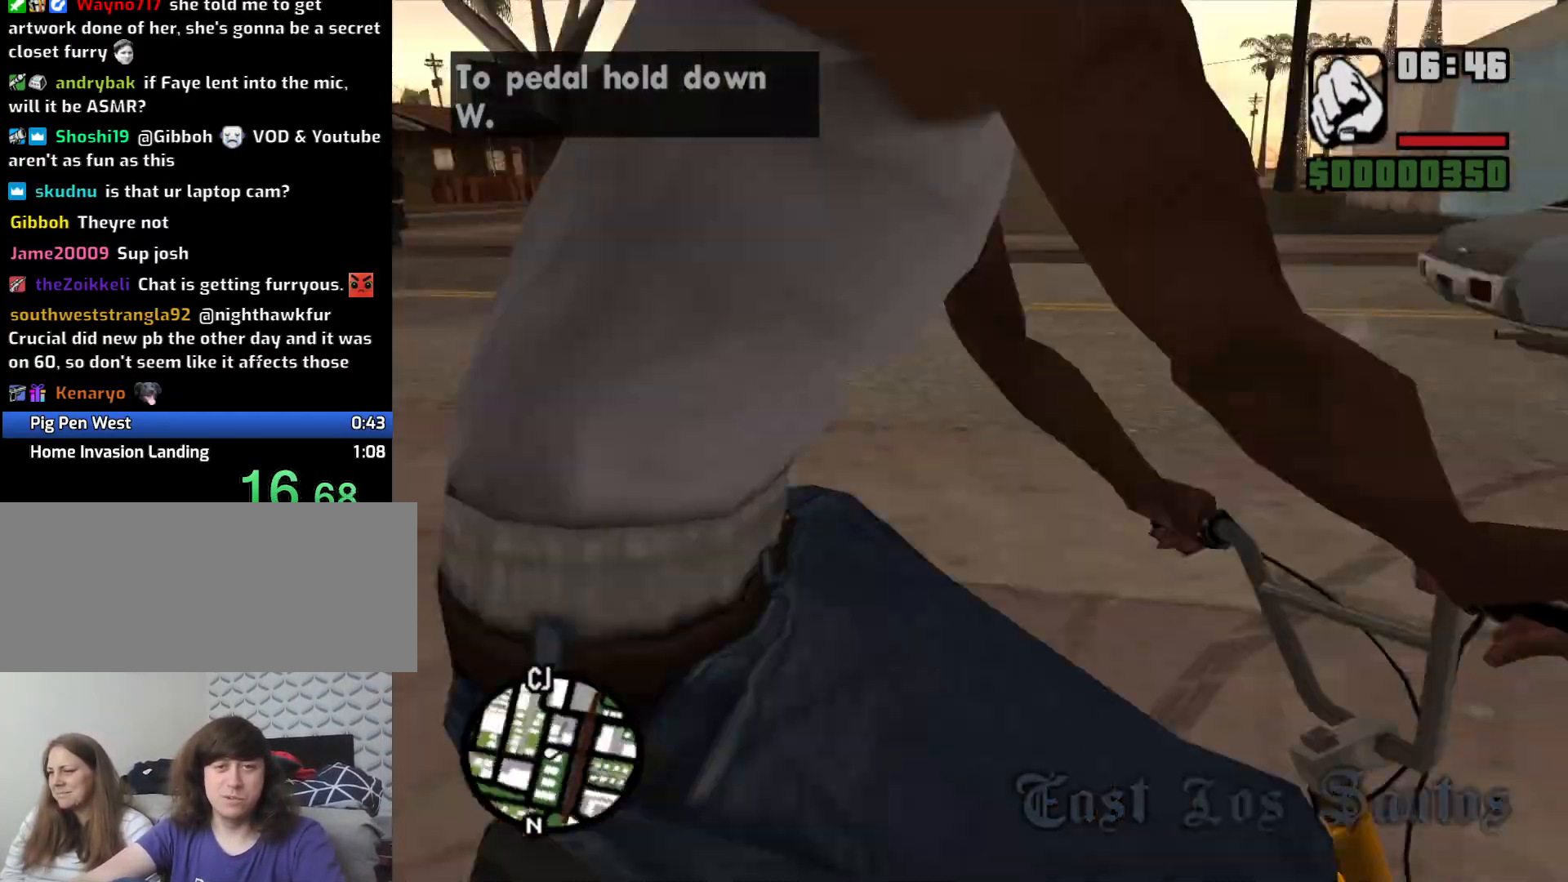
{"keys": ["a", "w"], "mouse": [], "events": [[83, "w", "up"], [233, "w", "down"], [333, "w", "up"], [433, "w", "down"]]}
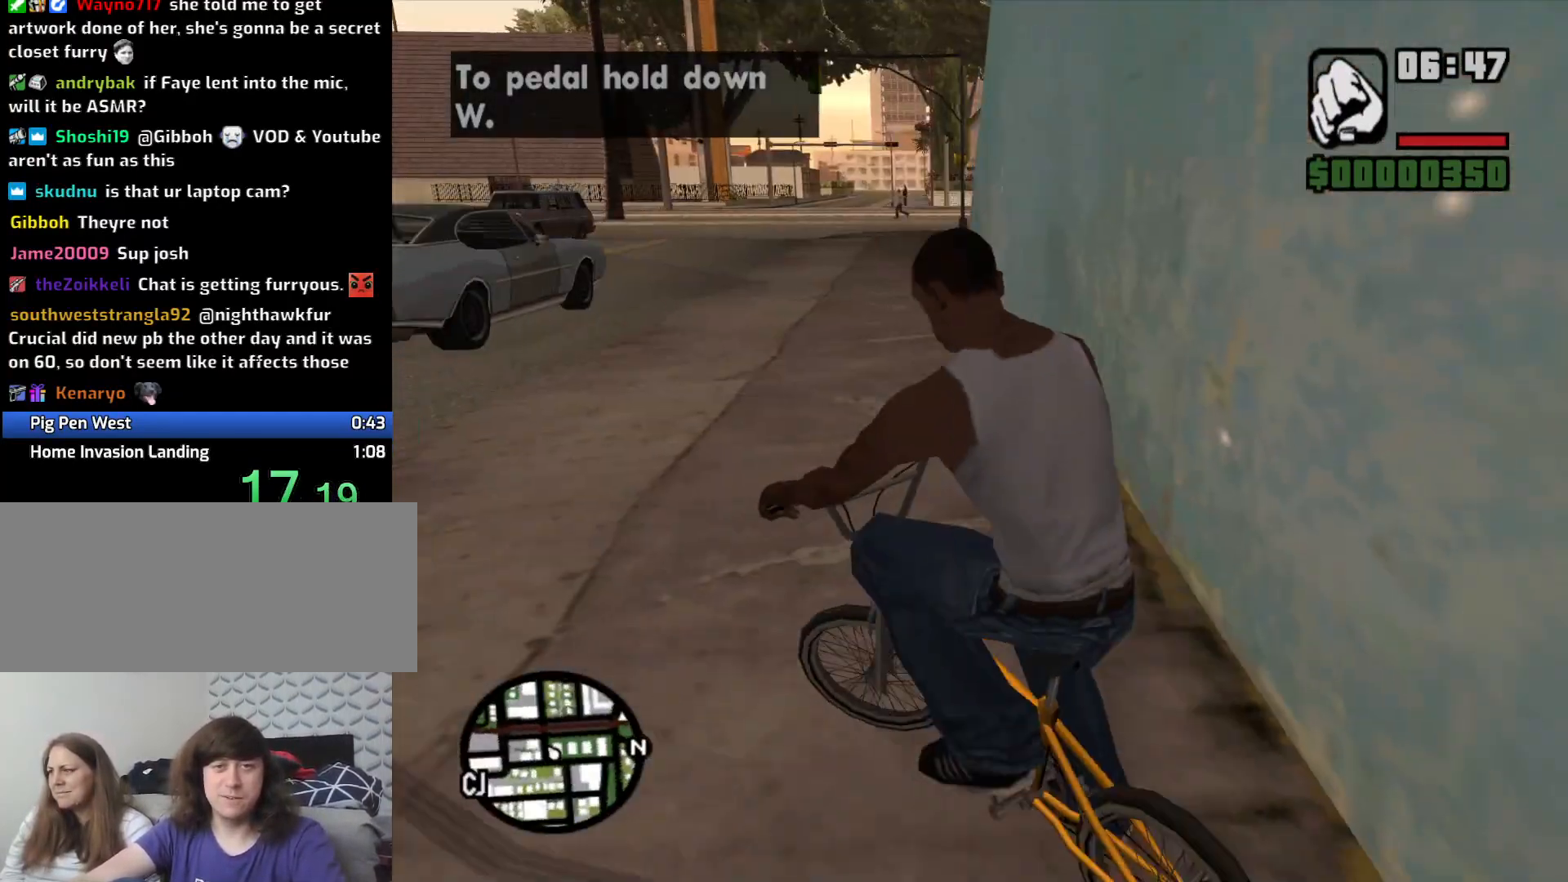
{"keys": [], "mouse": [], "events": [[16, "w", "up"], [100, "w", "down"], [200, "w", "up"], [350, "w", "down"], [400, "a", "up"], [400, "w", "up"]]}
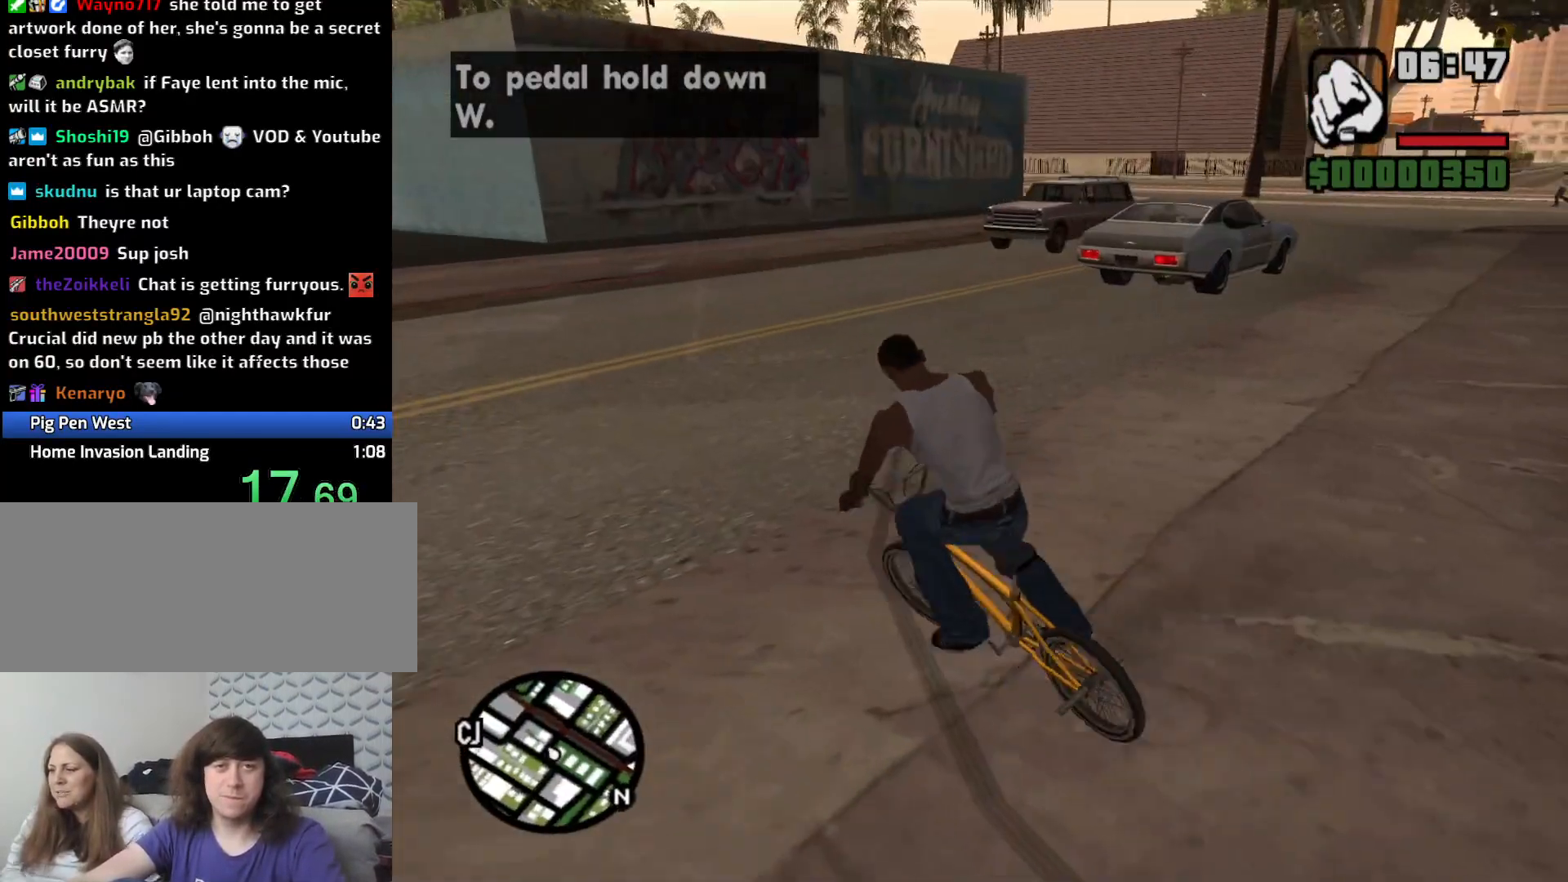
{"keys": ["a", "w"], "mouse": [], "events": [[33, "w", "down"], [83, "a", "down"], [133, "w", "up"], [216, "w", "down"], [366, "w", "up"], [450, "w", "down"]]}
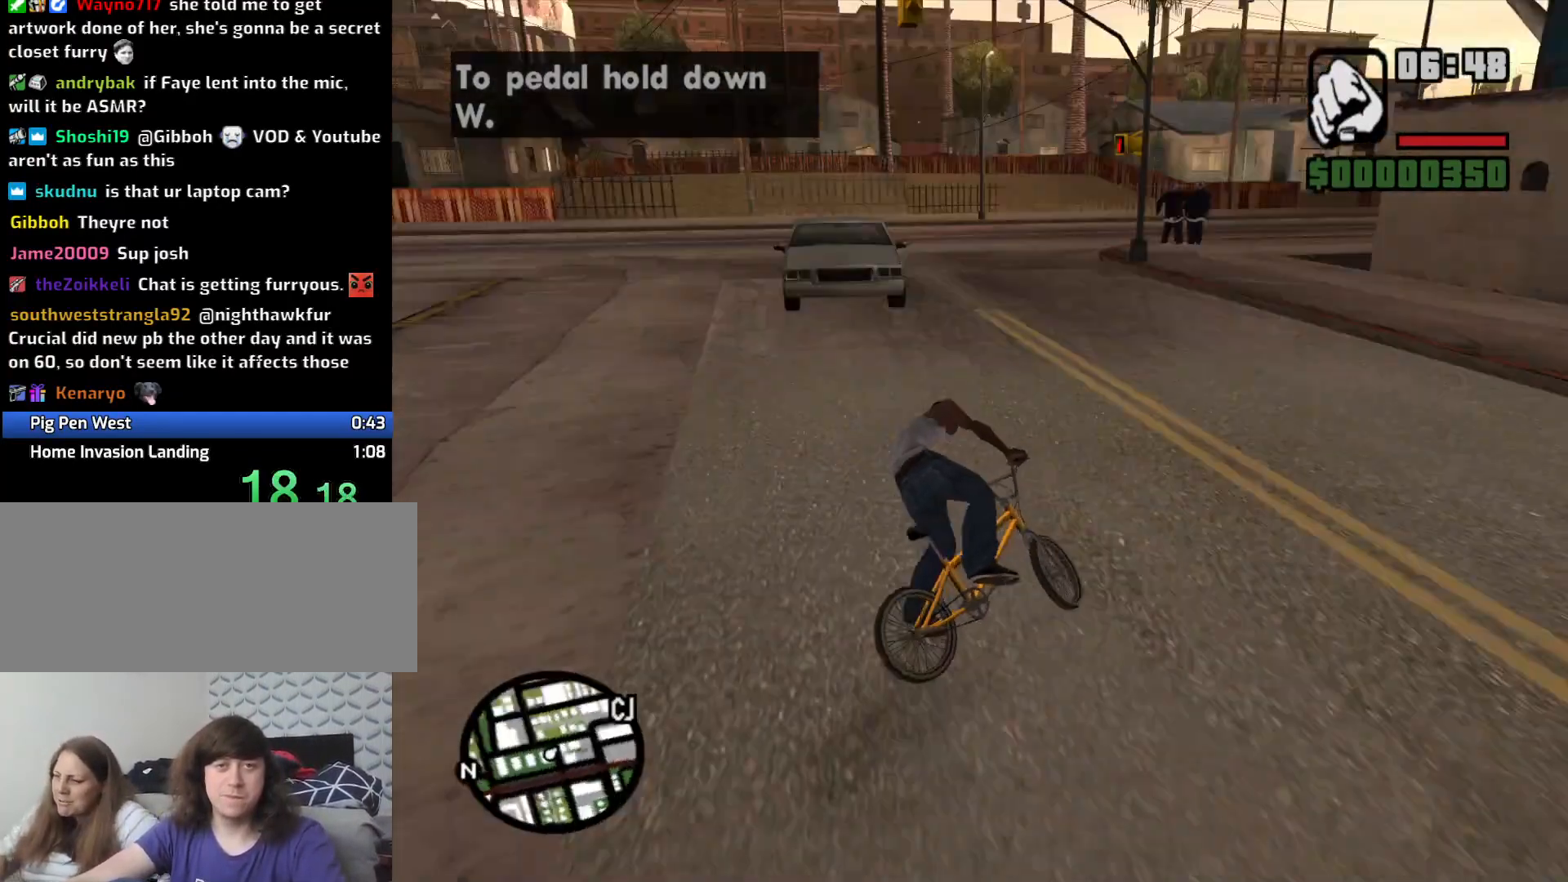
{"keys": ["a", "w"], "mouse": [], "events": [[50, "w", "up"], [100, "a", "up"], [133, "d", "down"], [250, "d", "up"], [283, "a", "down"], [383, "w", "down"]]}
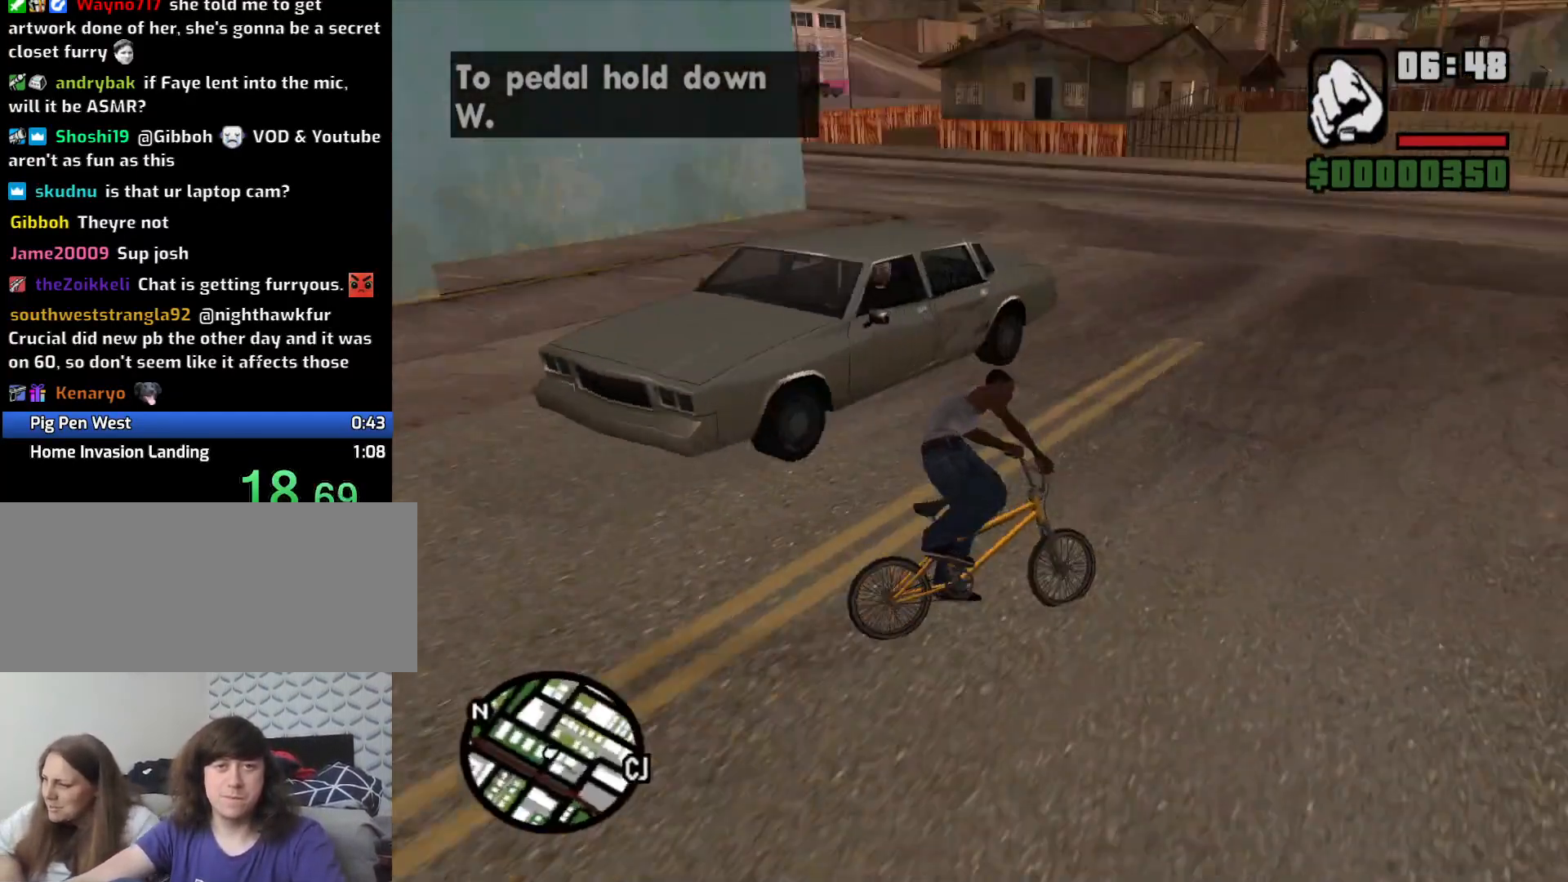
{"keys": [], "mouse": [], "events": [[16, "w", "up"], [166, "w", "down"], [300, "w", "up"], [400, "a", "up"]]}
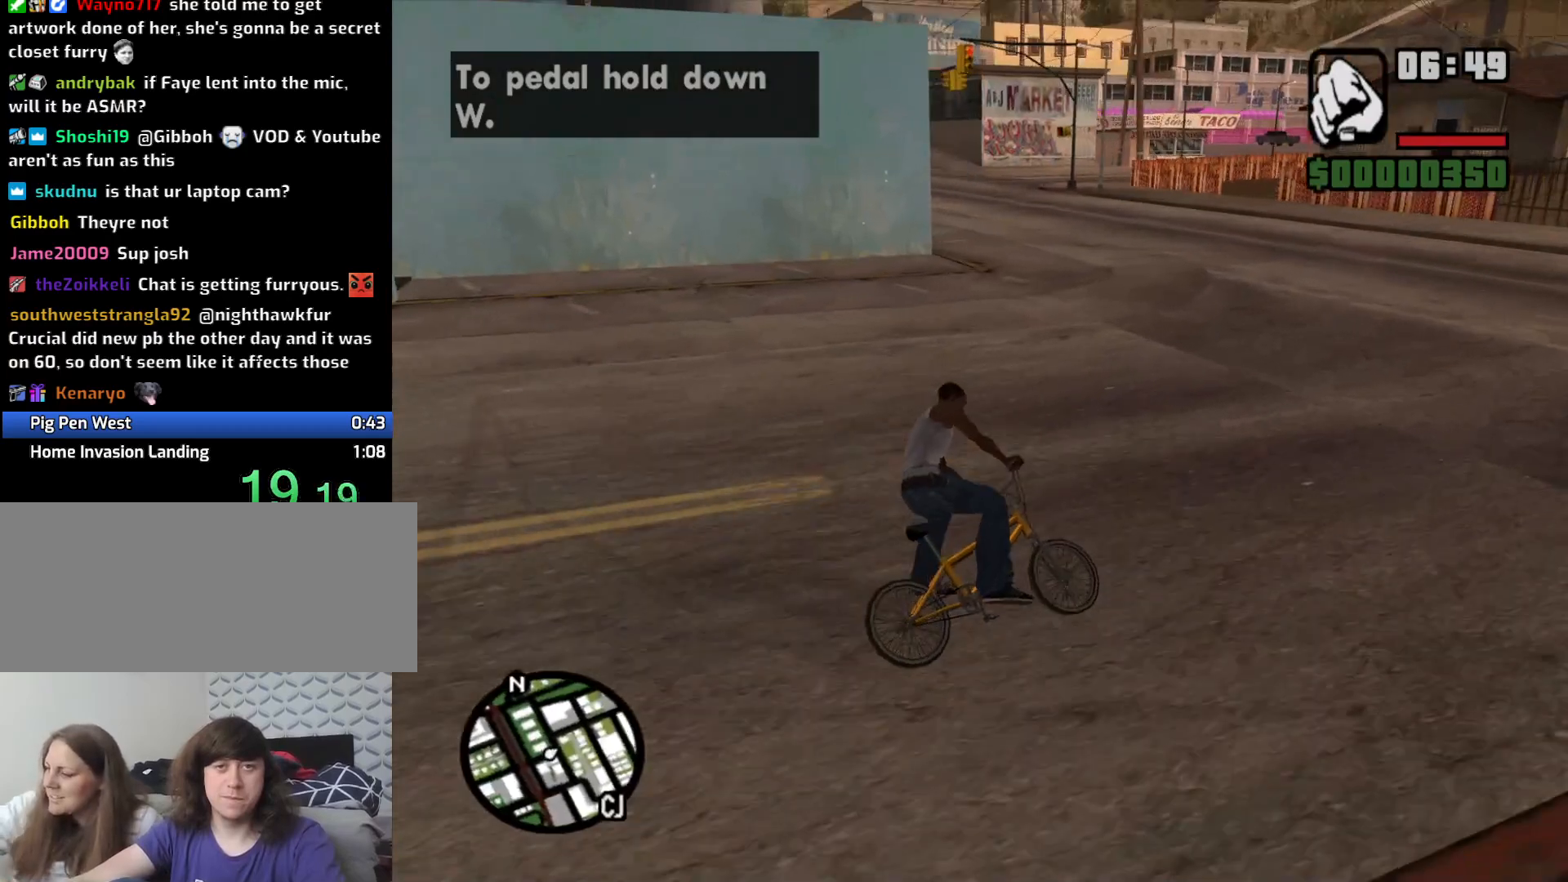
{"keys": ["d", "w"], "mouse": [], "events": [[166, "d", "down"], [500, "w", "down"]]}
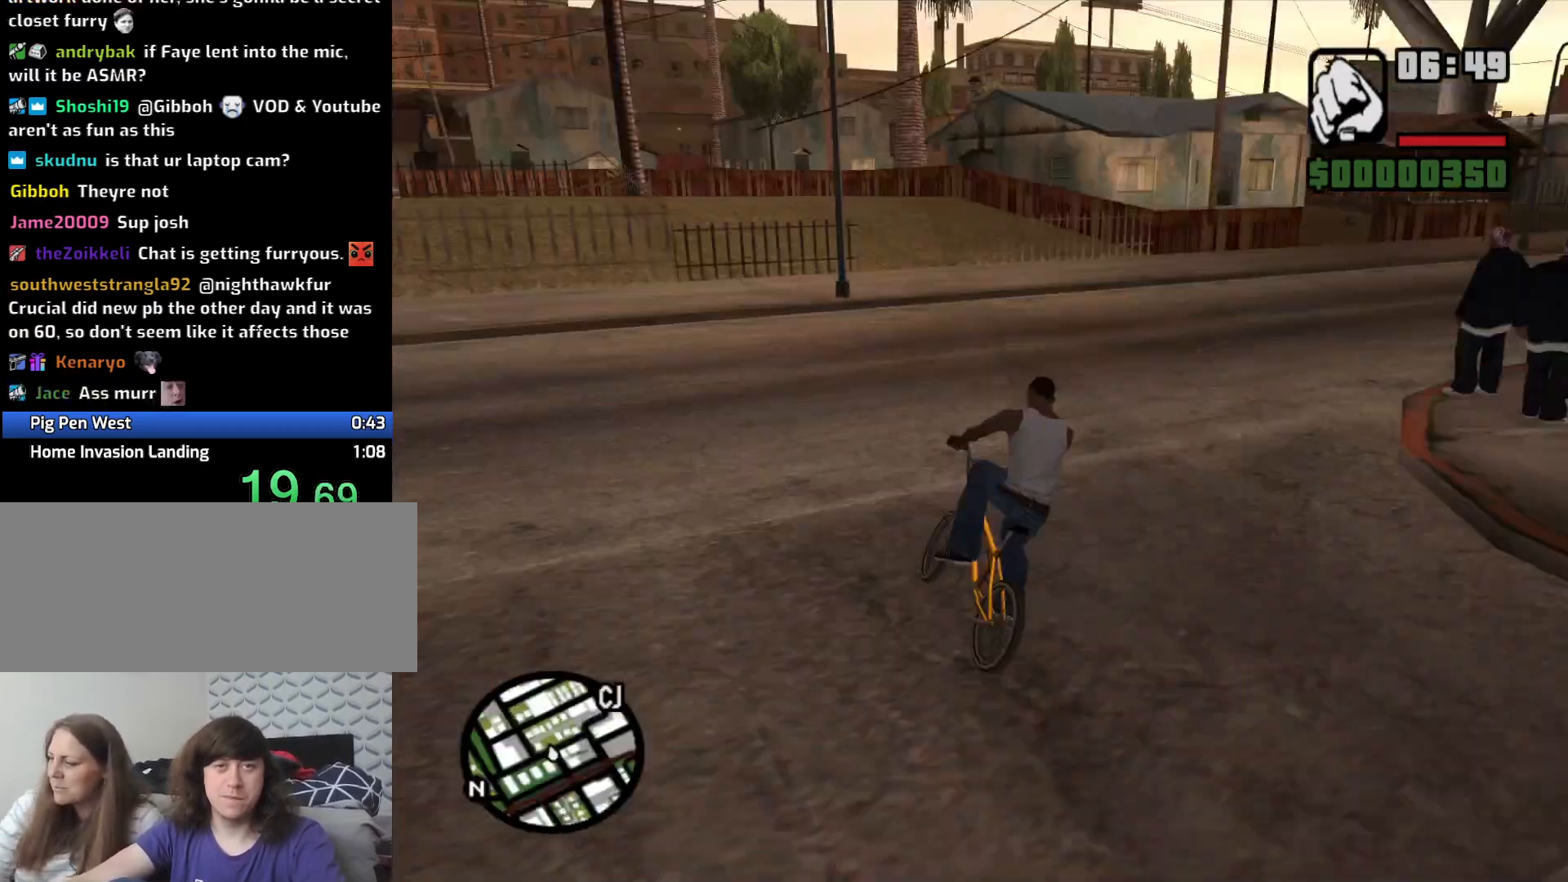
{"keys": ["d", "w"], "mouse": [], "events": [[50, "w", "up"], [183, "w", "down"], [283, "w", "up"], [416, "w", "down"]]}
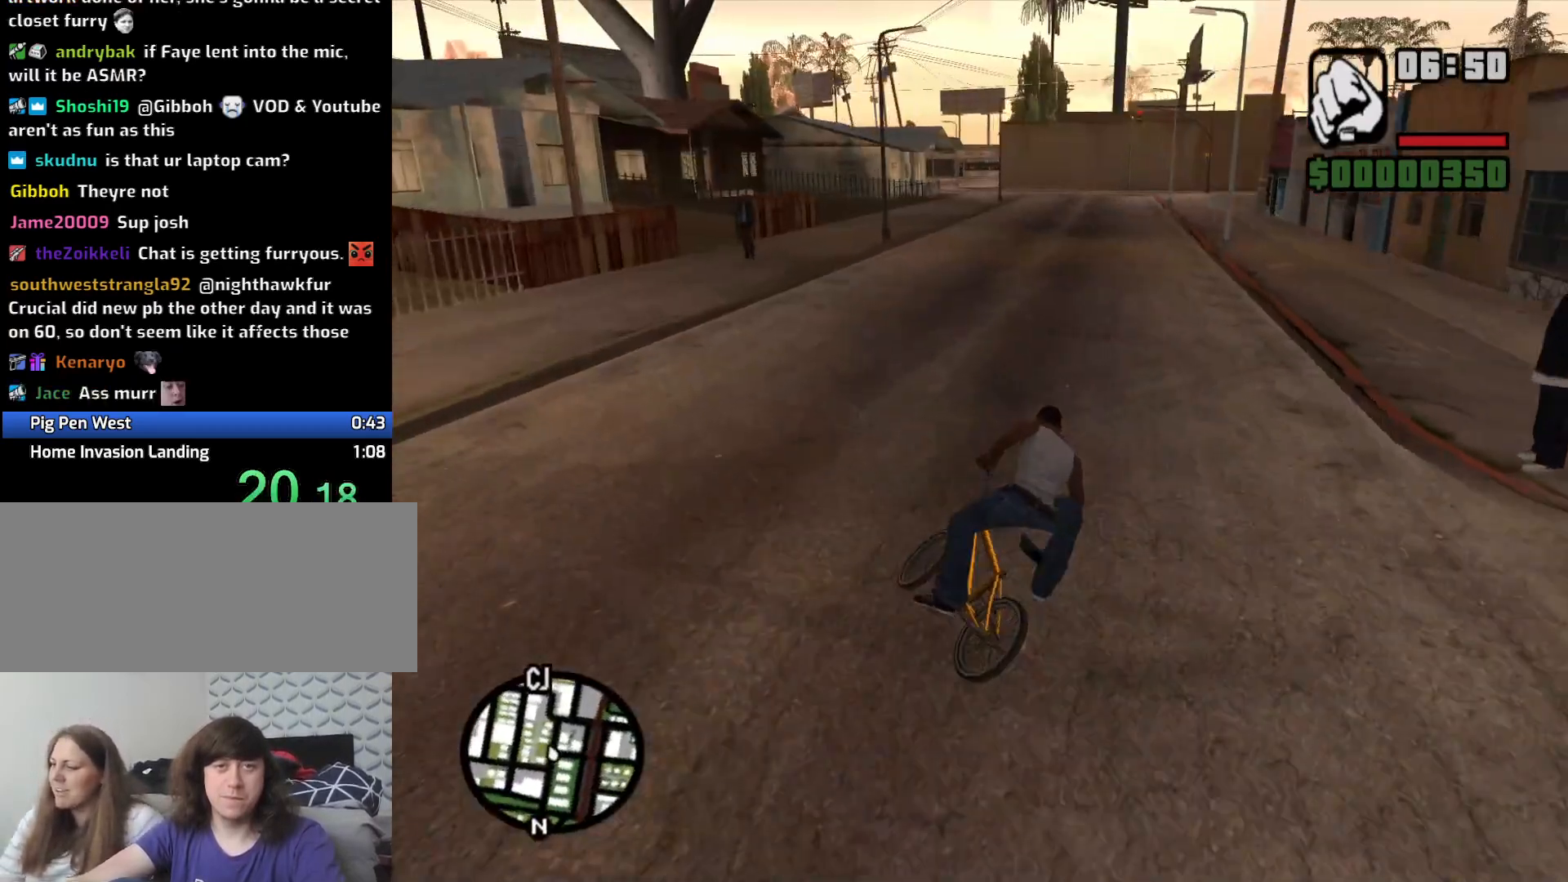
{"keys": ["w"], "mouse": [], "events": [[16, "d", "up"], [16, "w", "up"], [66, "d", "down"], [116, "w", "down"], [216, "d", "up"], [216, "w", "up"], [300, "w", "down"], [383, "w", "up"], [483, "w", "down"]]}
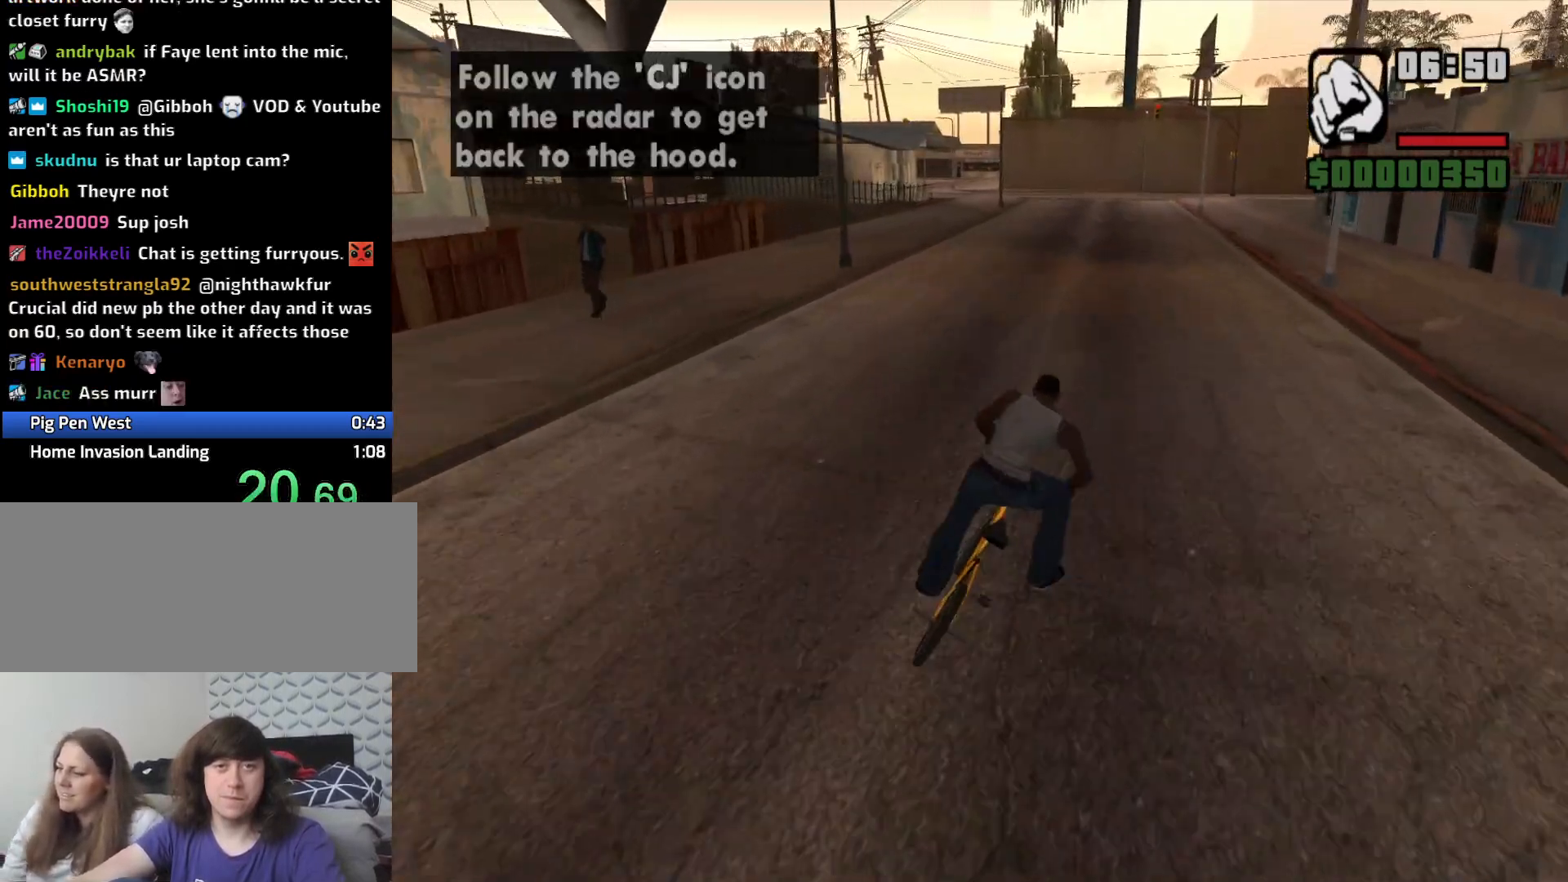
{"keys": ["a", "w"], "mouse": [], "events": [[83, "w", "up"], [133, "w", "down"], [266, "w", "up"], [316, "w", "down"], [366, "a", "down"], [400, "a", "up"], [400, "w", "up"], [500, "a", "down"], [500, "w", "down"]]}
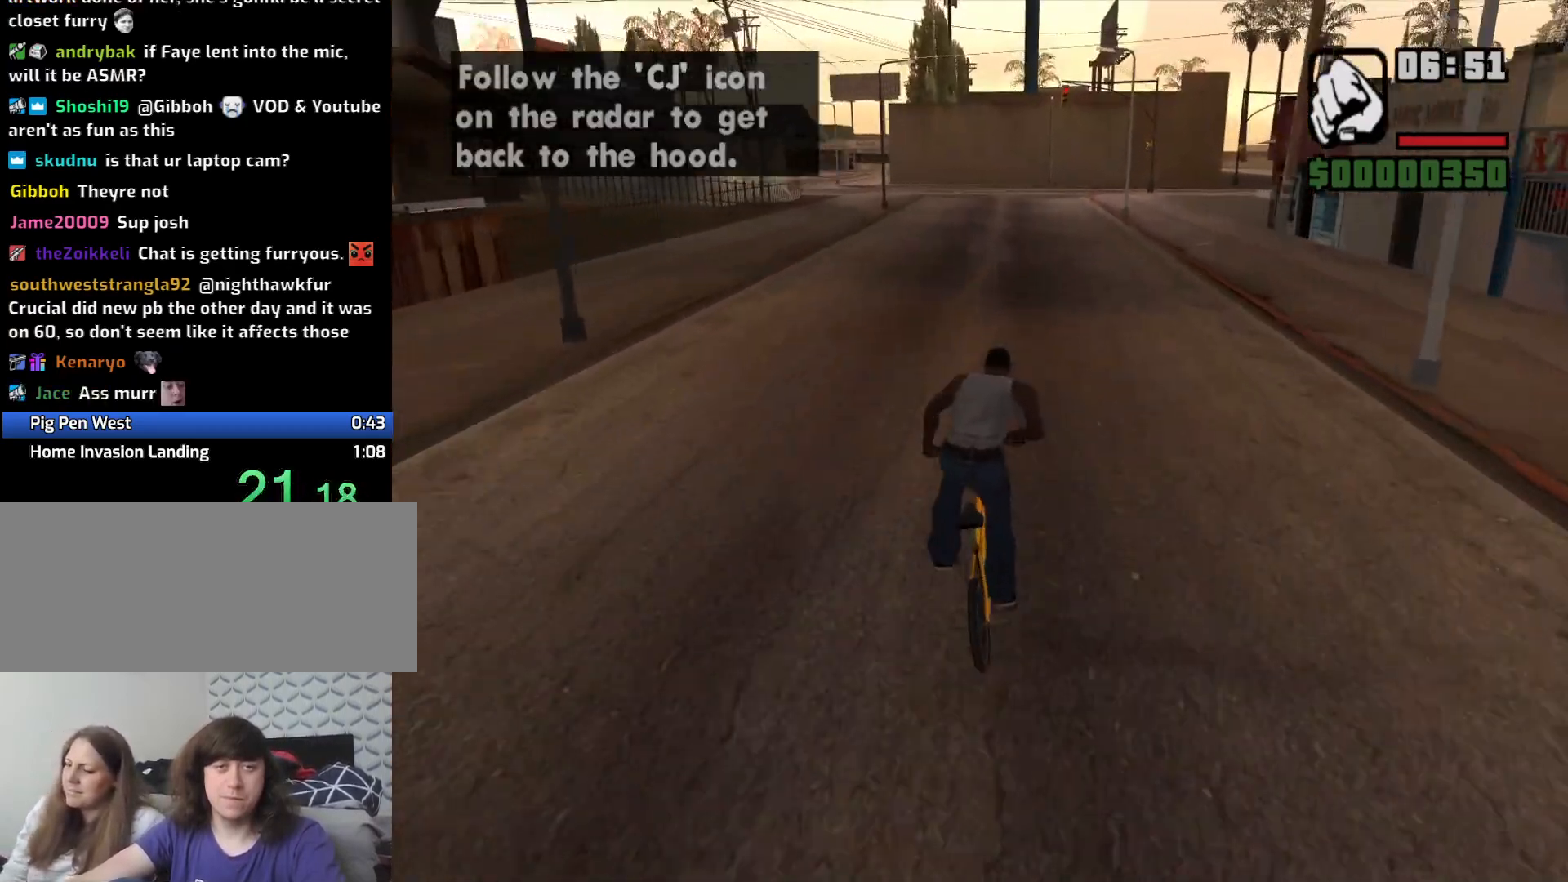
{"keys": [], "mouse": [], "events": [[100, "w", "up"], [133, "a", "up"], [183, "a", "down"], [183, "w", "down"], [283, "a", "up"], [283, "w", "up"], [383, "a", "down"], [383, "w", "down"], [433, "a", "up"], [483, "w", "up"]]}
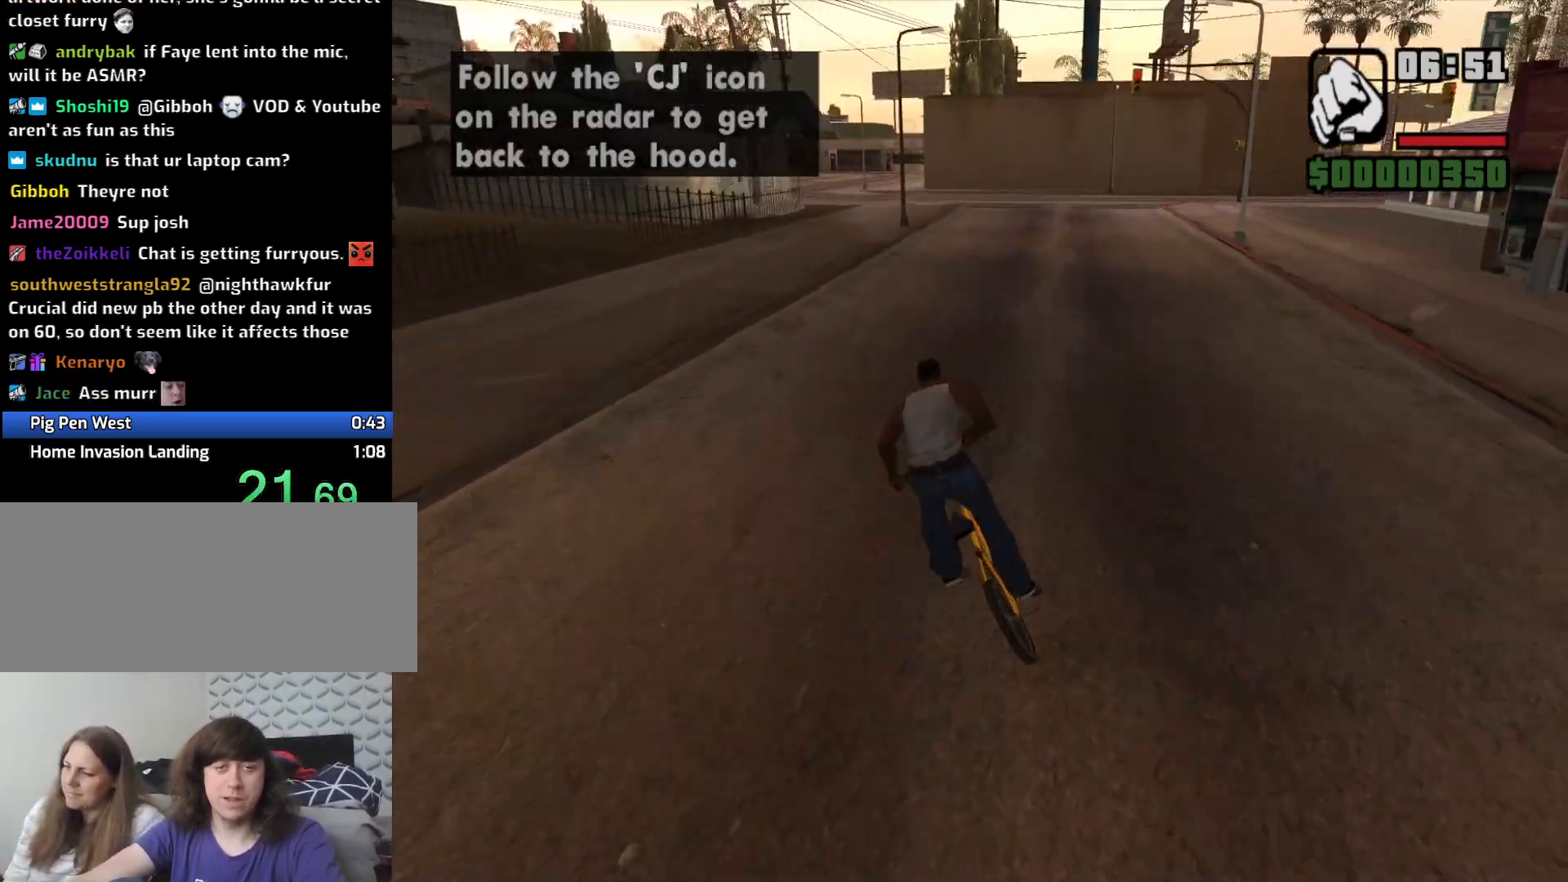
{"keys": ["w"], "mouse": [], "events": [[66, "w", "down"], [150, "w", "up"], [200, "d", "down"], [350, "d", "up"], [433, "w", "down"]]}
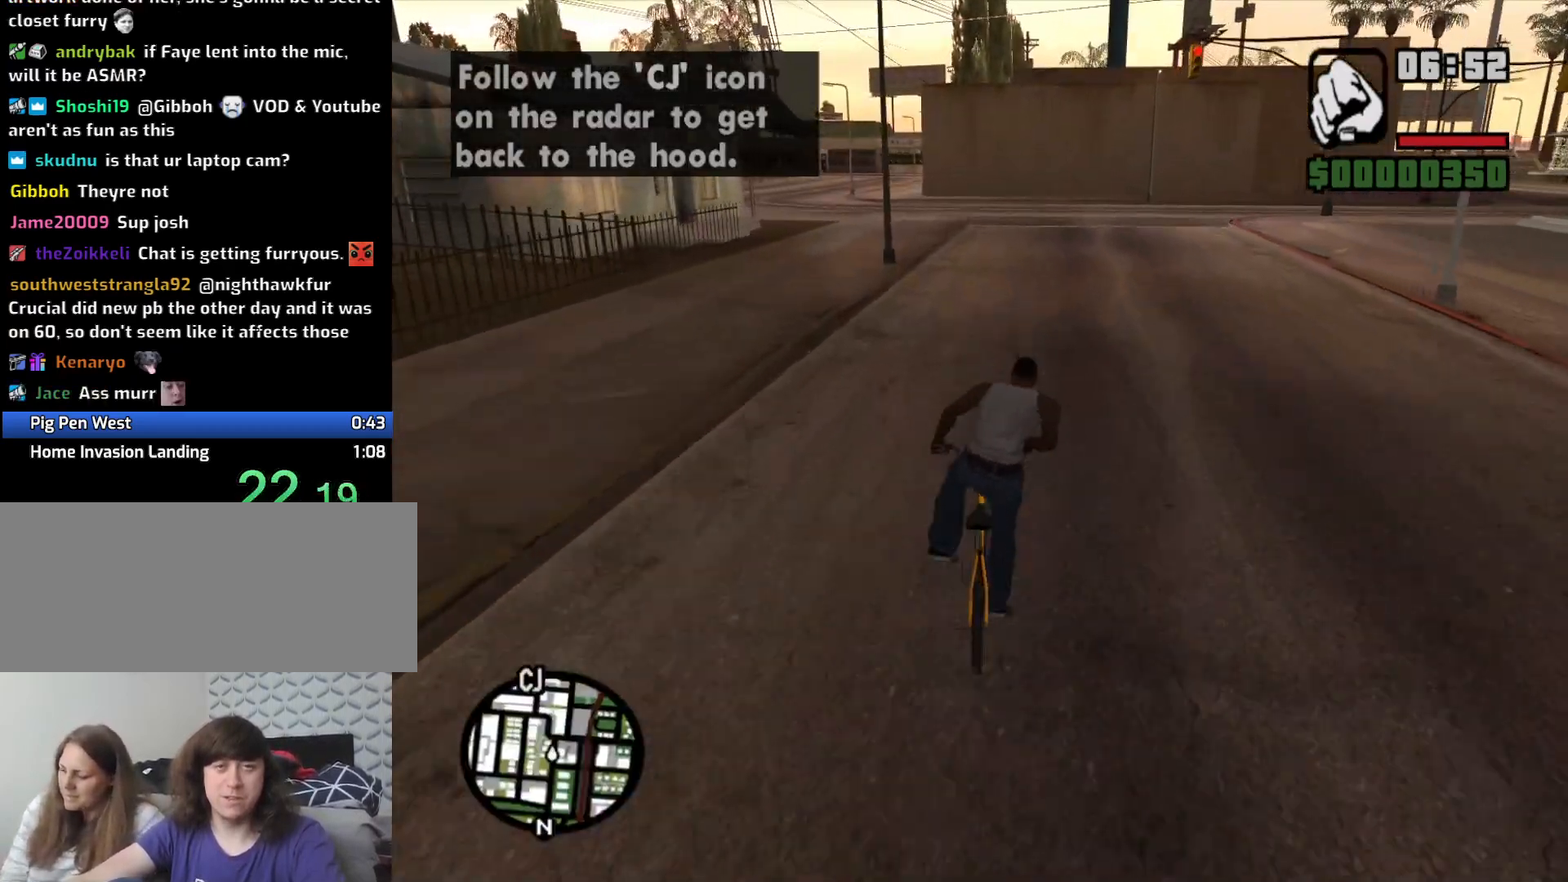
{"keys": [], "mouse": [], "events": [[33, "w", "up"], [166, "w", "down"], [316, "w", "up"], [400, "w", "down"], [450, "a", "down"], [500, "a", "up"], [500, "w", "up"]]}
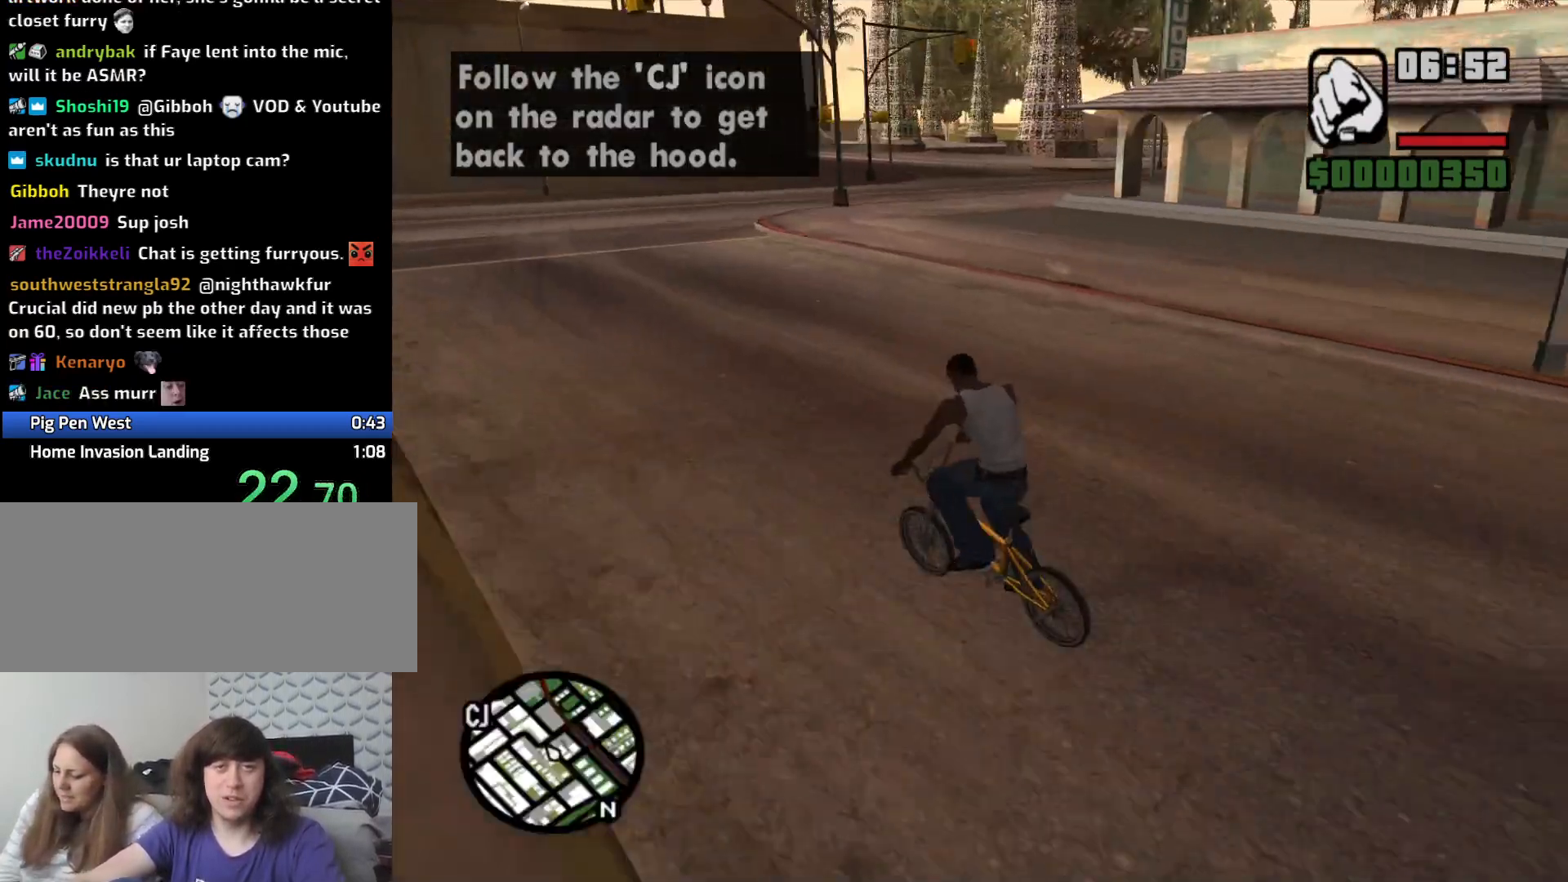
{"keys": ["w"], "mouse": [], "events": [[100, "a", "down"], [150, "w", "down"], [183, "w", "up"], [233, "a", "up"], [283, "w", "down"], [333, "a", "down"], [383, "a", "up"], [433, "w", "up"], [466, "w", "down"]]}
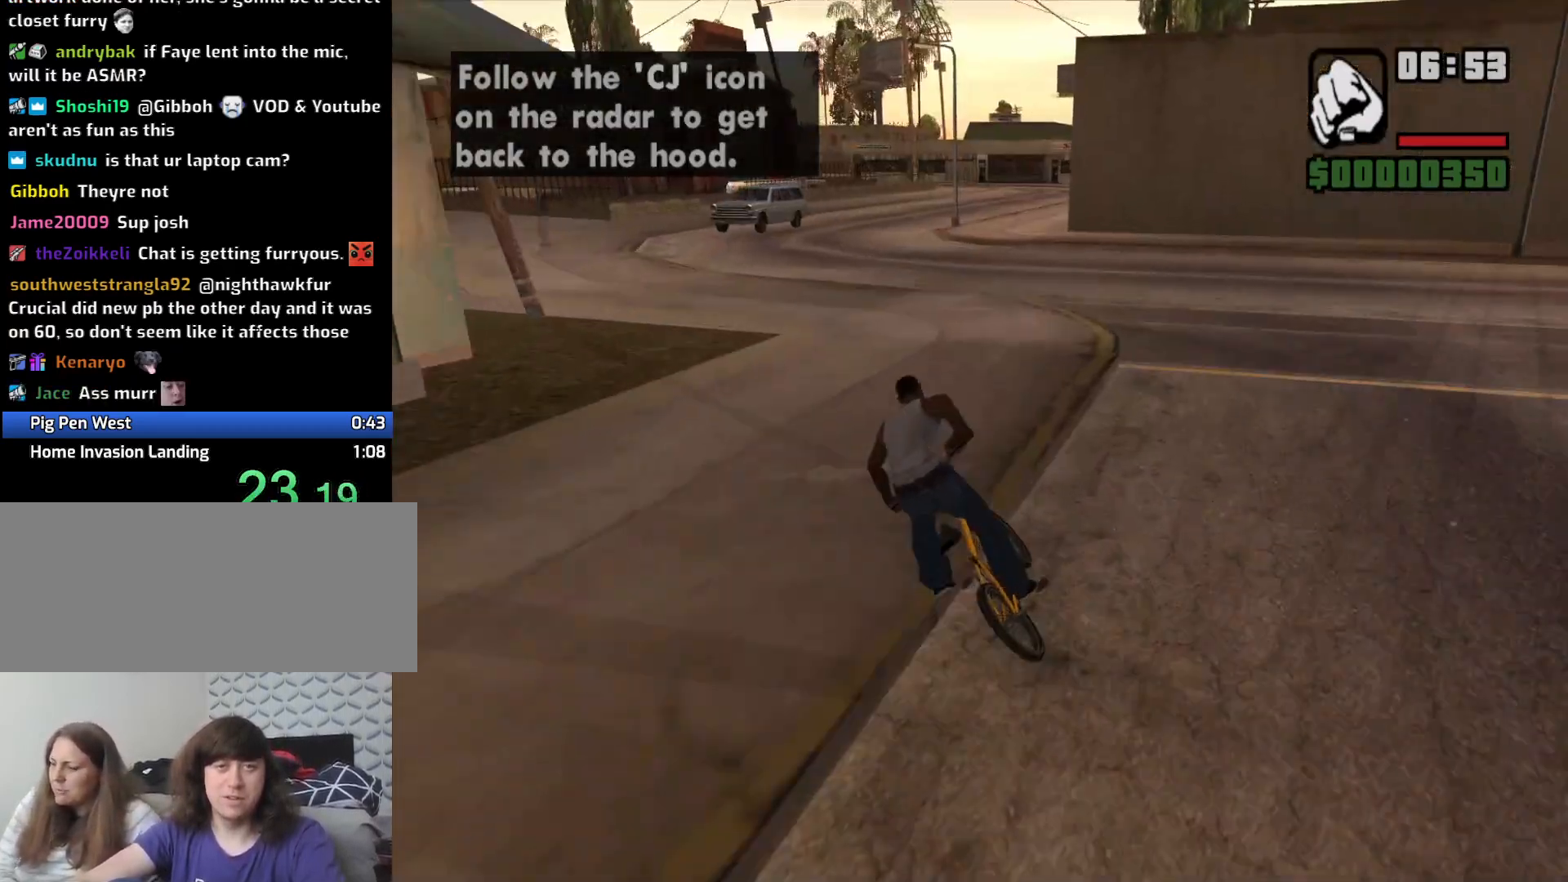
{"keys": [], "mouse": [], "events": [[16, "a", "down"], [66, "a", "up"], [100, "w", "up"], [150, "w", "down"], [300, "w", "up"], [333, "d", "down"], [433, "d", "up"]]}
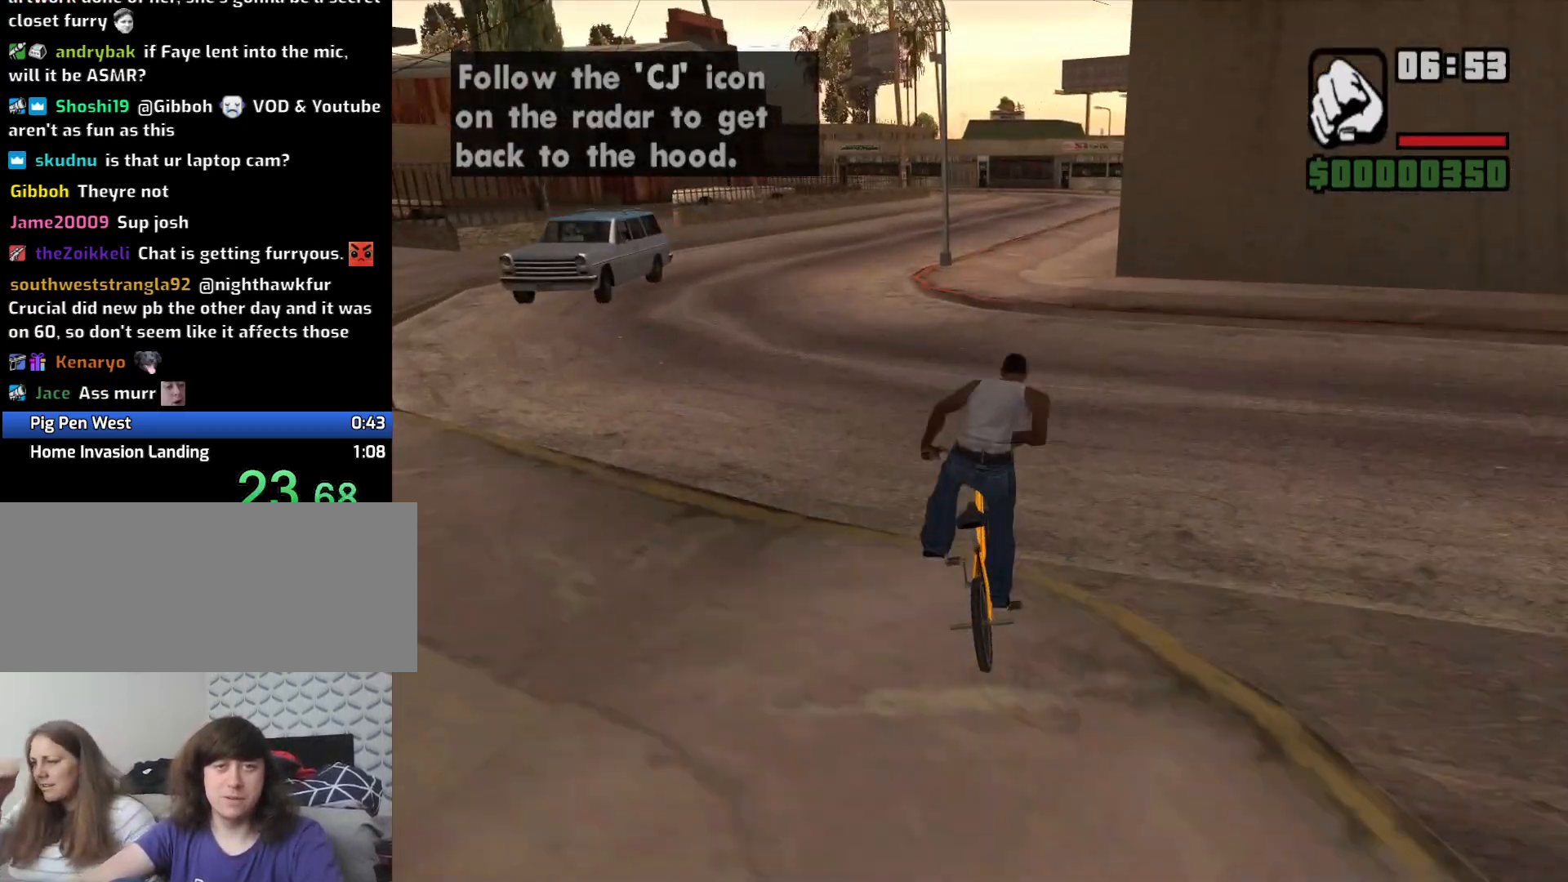
{"keys": [], "mouse": [], "events": [[33, "w", "down"], [116, "w", "up"], [216, "w", "down"], [316, "w", "up"], [400, "w", "down"], [500, "w", "up"]]}
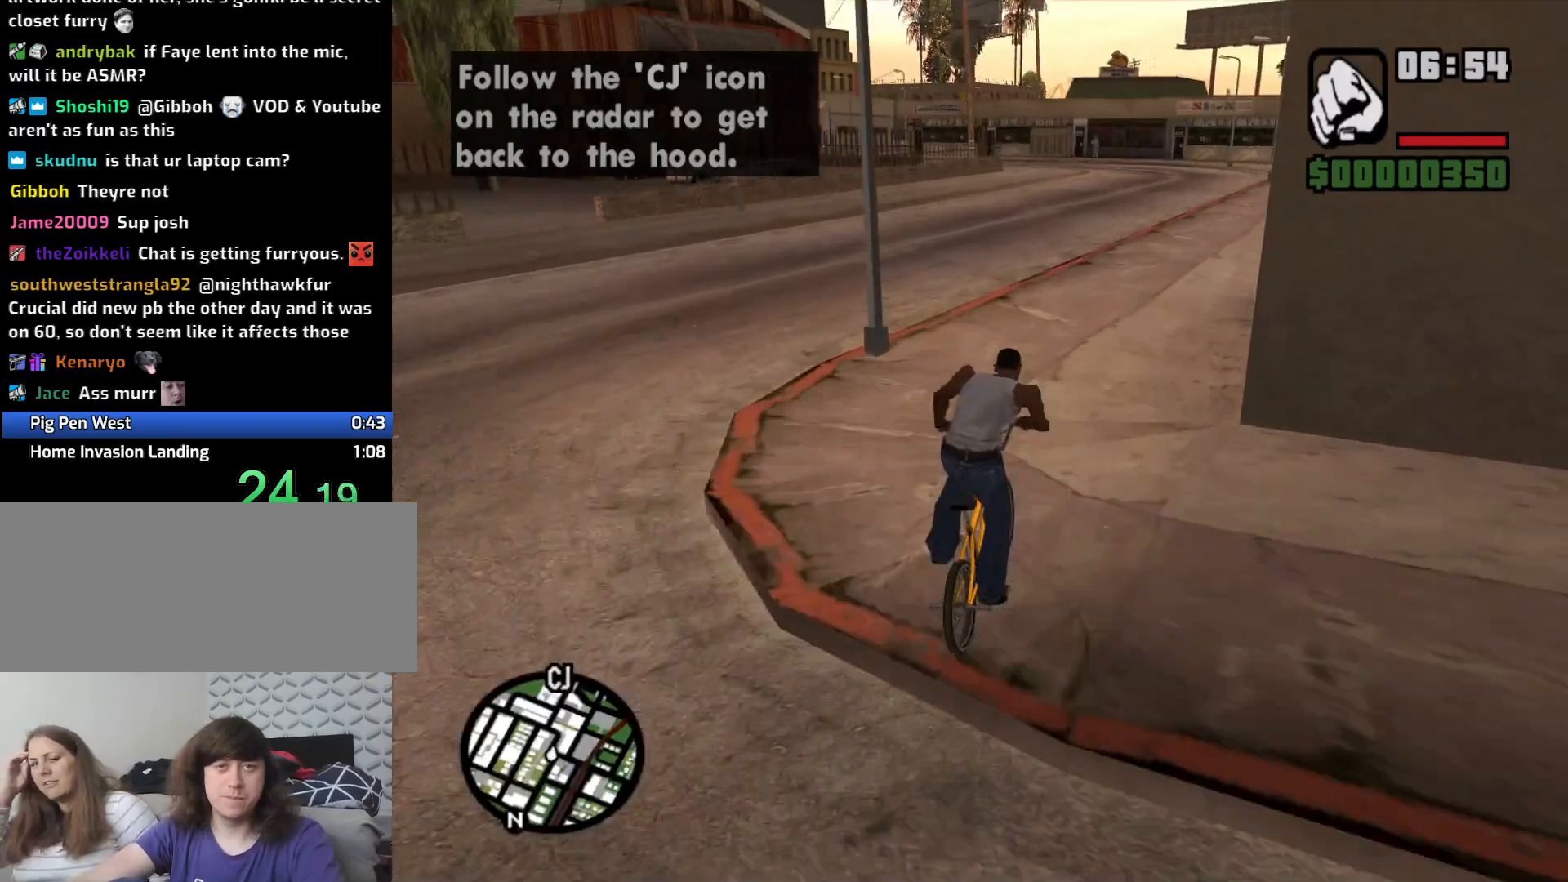
{"keys": [], "mouse": [], "events": [[100, "w", "down"], [233, "w", "up"], [283, "w", "down"], [416, "w", "up"]]}
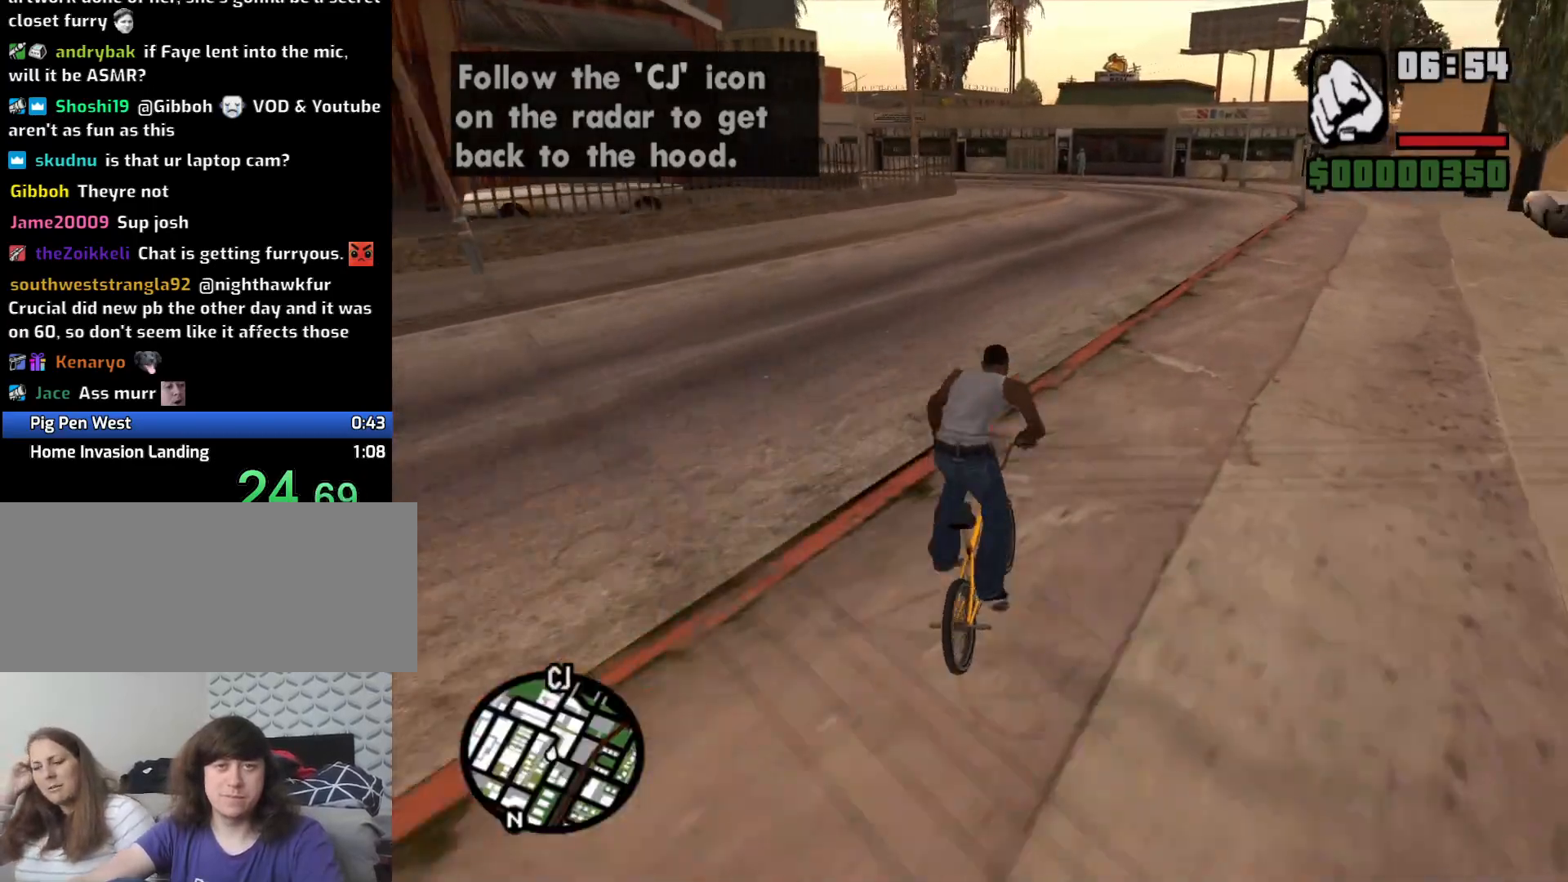
{"keys": [], "mouse": [], "events": [[16, "a", "down"], [16, "w", "down"], [66, "w", "up"], [100, "a", "up"], [150, "a", "down"], [150, "w", "down"], [250, "a", "up"], [250, "w", "up"], [350, "w", "down"], [500, "w", "up"]]}
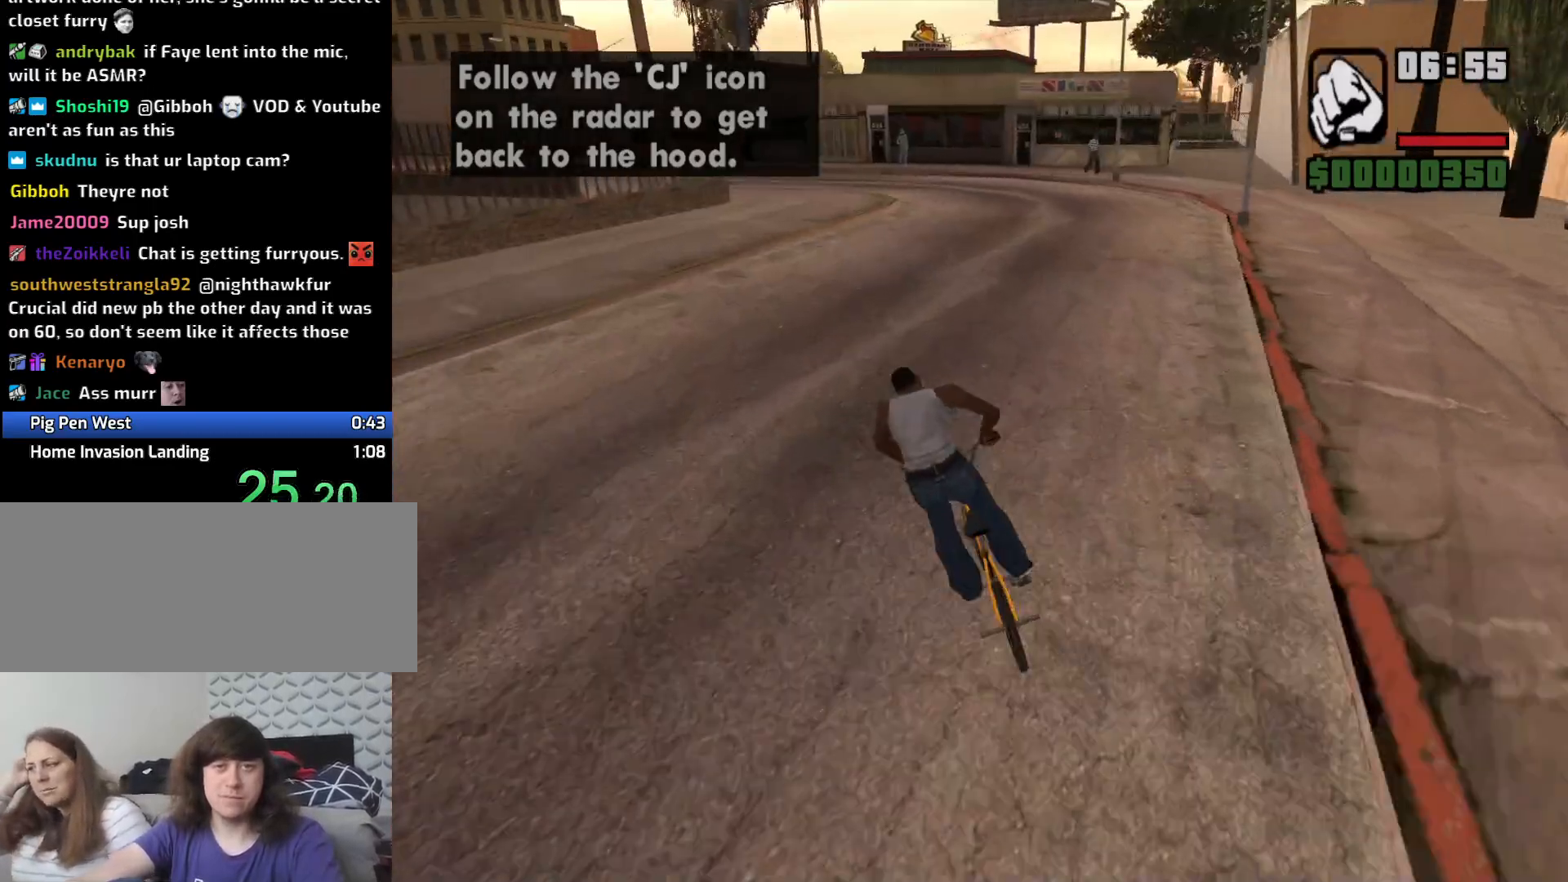
{"keys": ["a", "w"], "mouse": [], "events": [[66, "w", "down"], [116, "w", "up"], [266, "w", "down"], [366, "w", "up"], [416, "a", "down"], [466, "w", "down"]]}
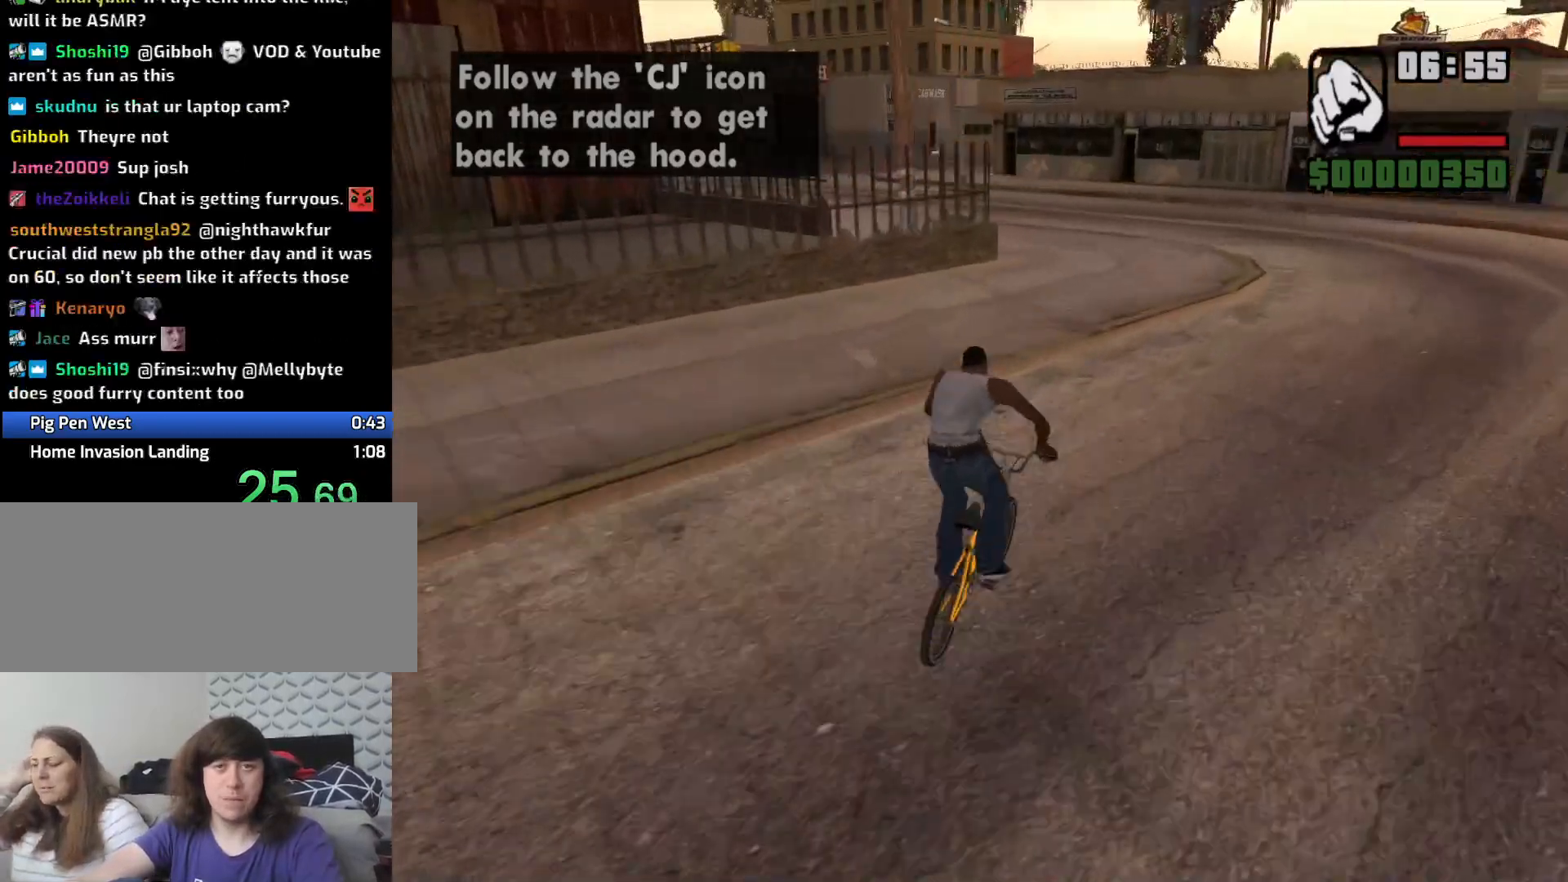
{"keys": ["a"], "mouse": [], "events": [[50, "a", "up"], [50, "w", "up"], [150, "w", "down"], [233, "w", "up"], [333, "a", "down"], [333, "w", "down"], [416, "w", "up"]]}
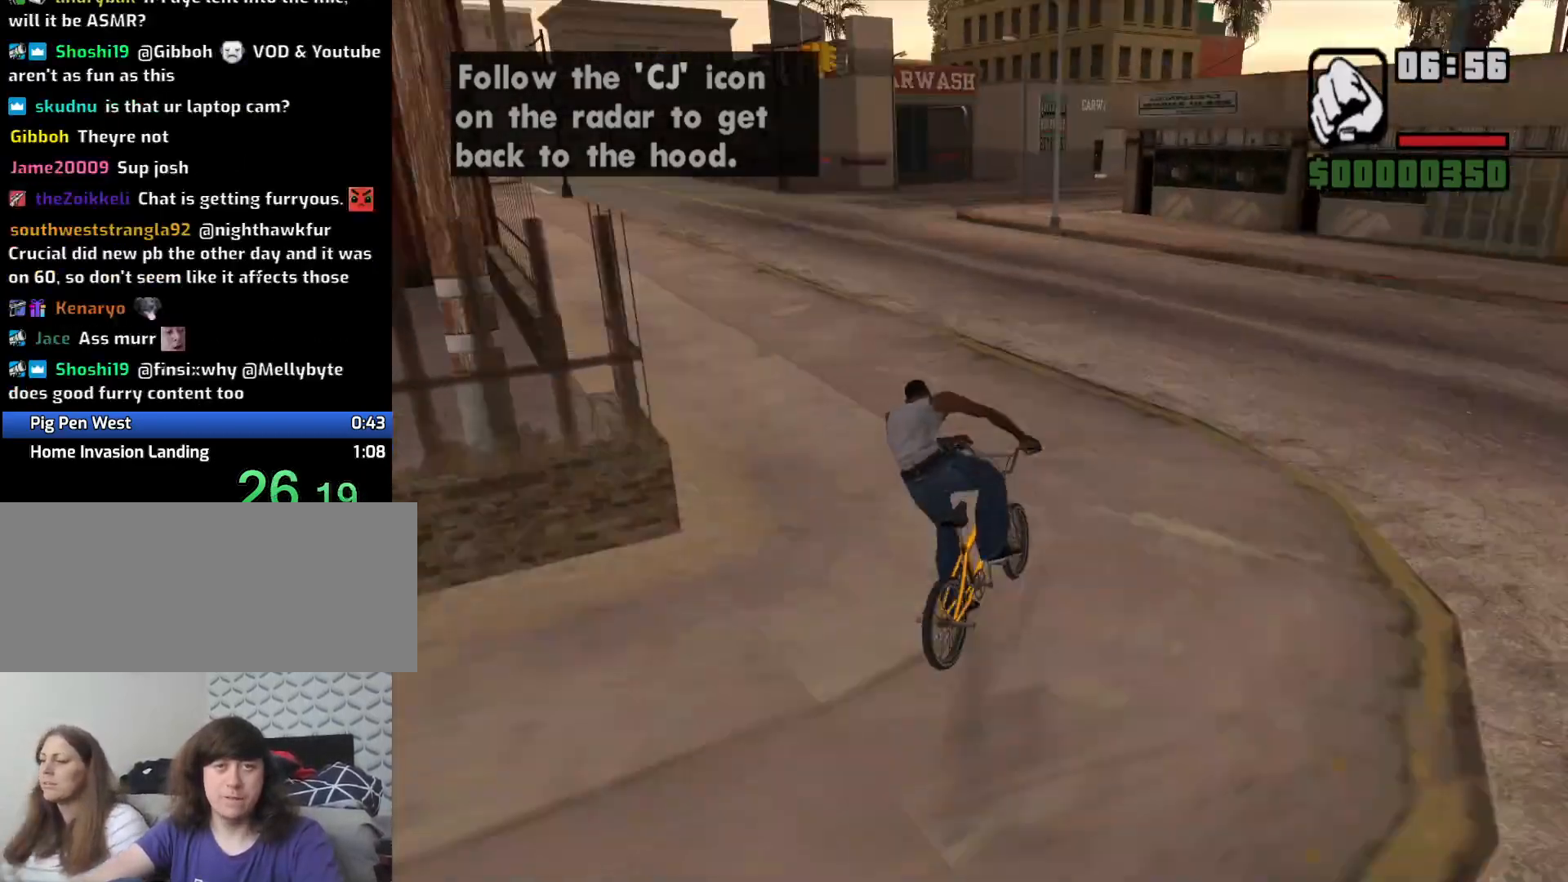
{"keys": ["a", "w"], "mouse": [], "events": [[16, "w", "down"], [116, "w", "up"], [250, "w", "down"], [350, "w", "up"], [433, "w", "down"]]}
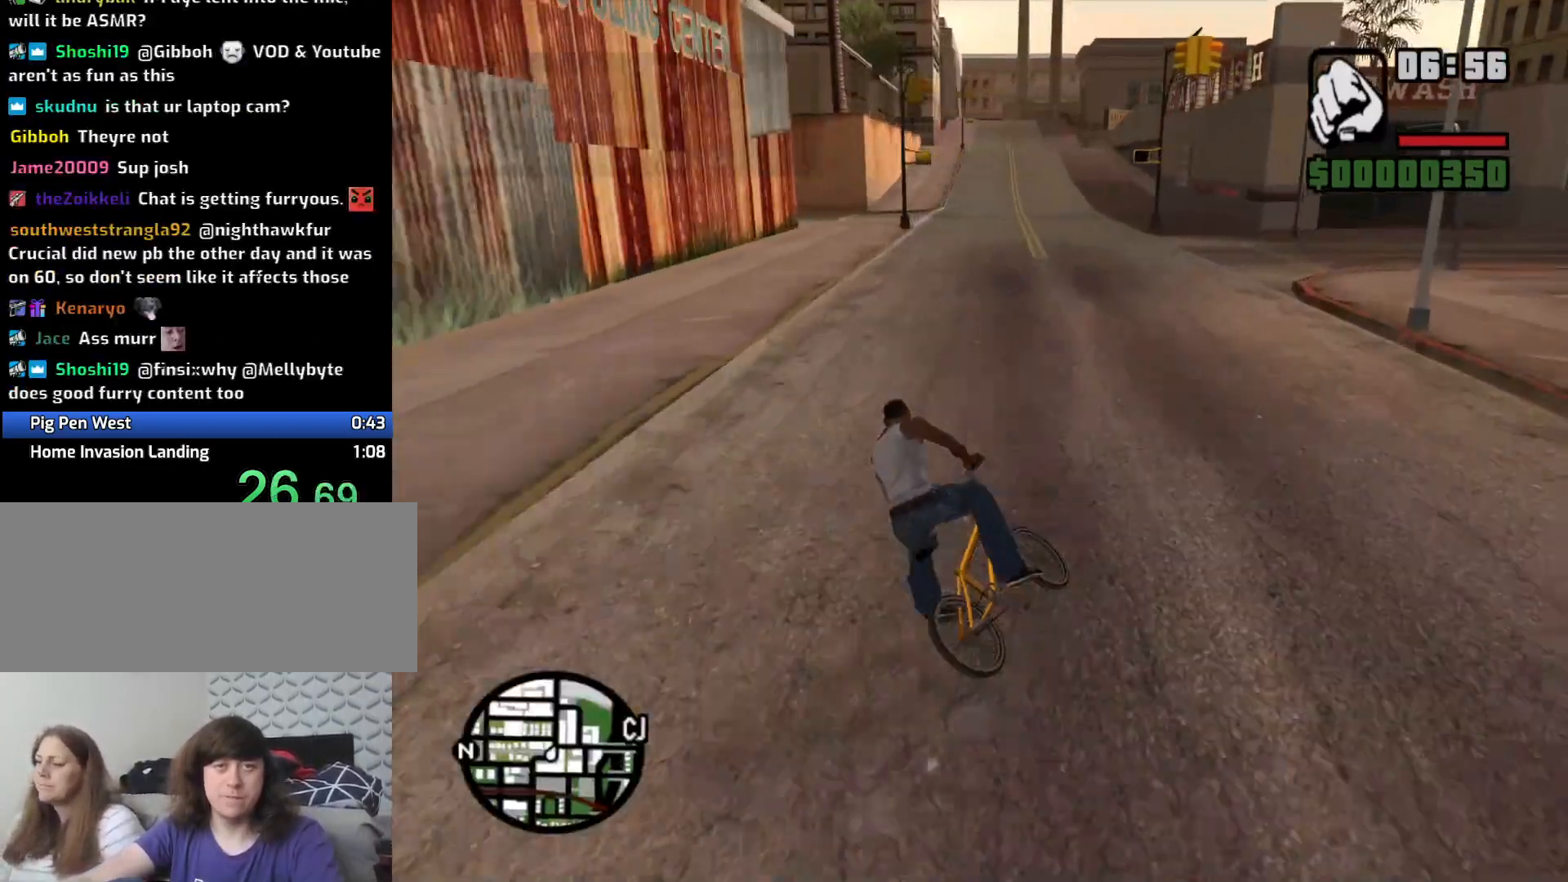
{"keys": [], "mouse": [], "events": [[83, "w", "up"], [183, "a", "up"], [183, "w", "down"], [216, "w", "up"], [266, "w", "down"], [400, "w", "up"]]}
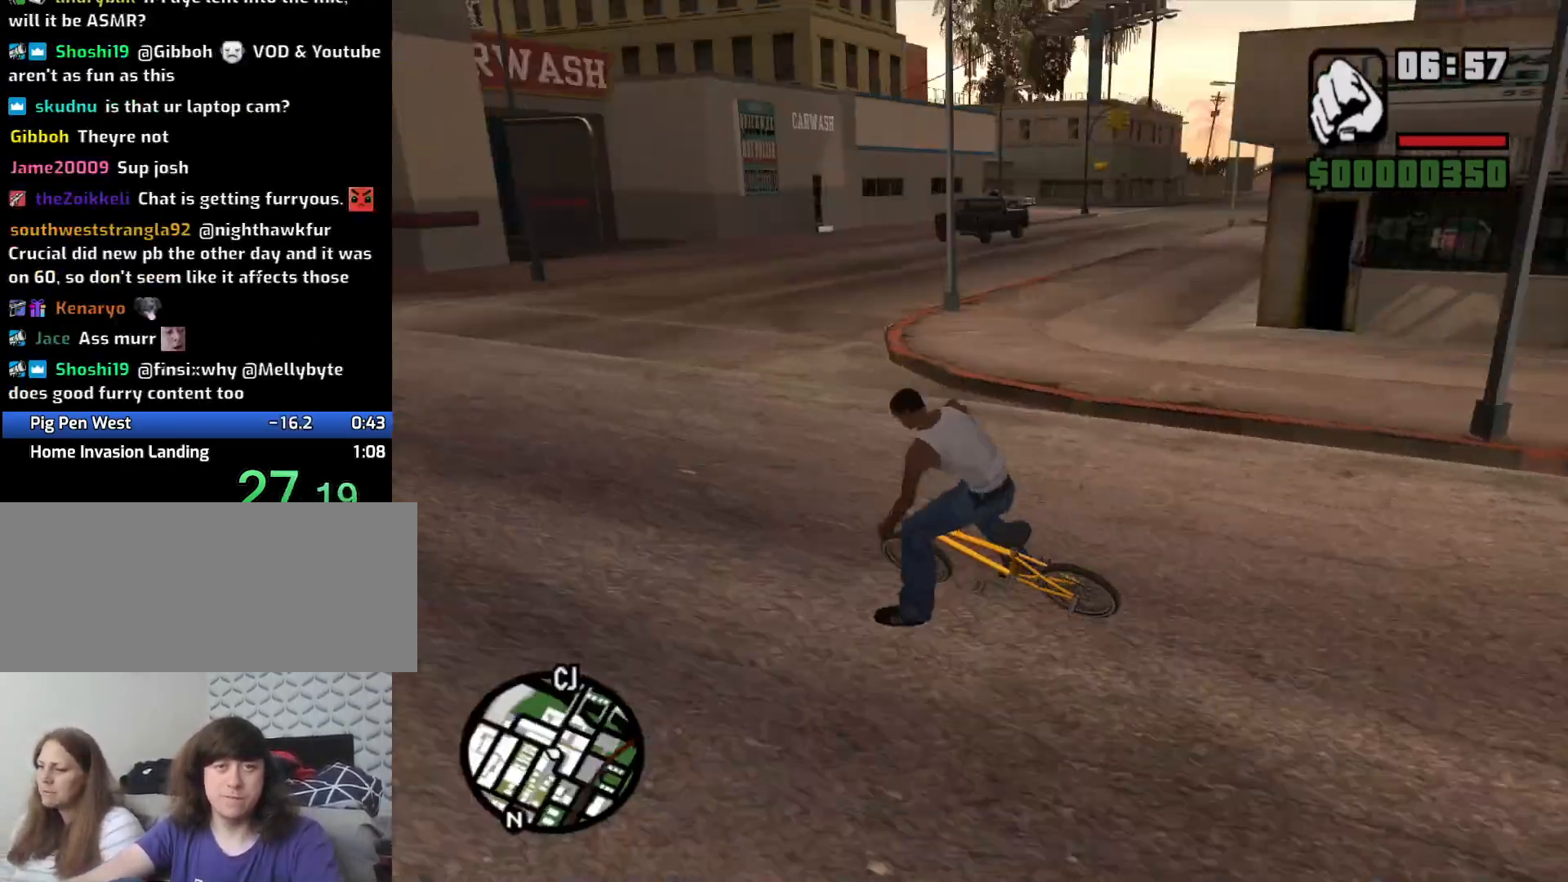
{"keys": ["w"], "mouse": [], "events": [[50, "w", "down"], [133, "w", "up"], [233, "w", "down"], [333, "w", "up"], [416, "w", "down"]]}
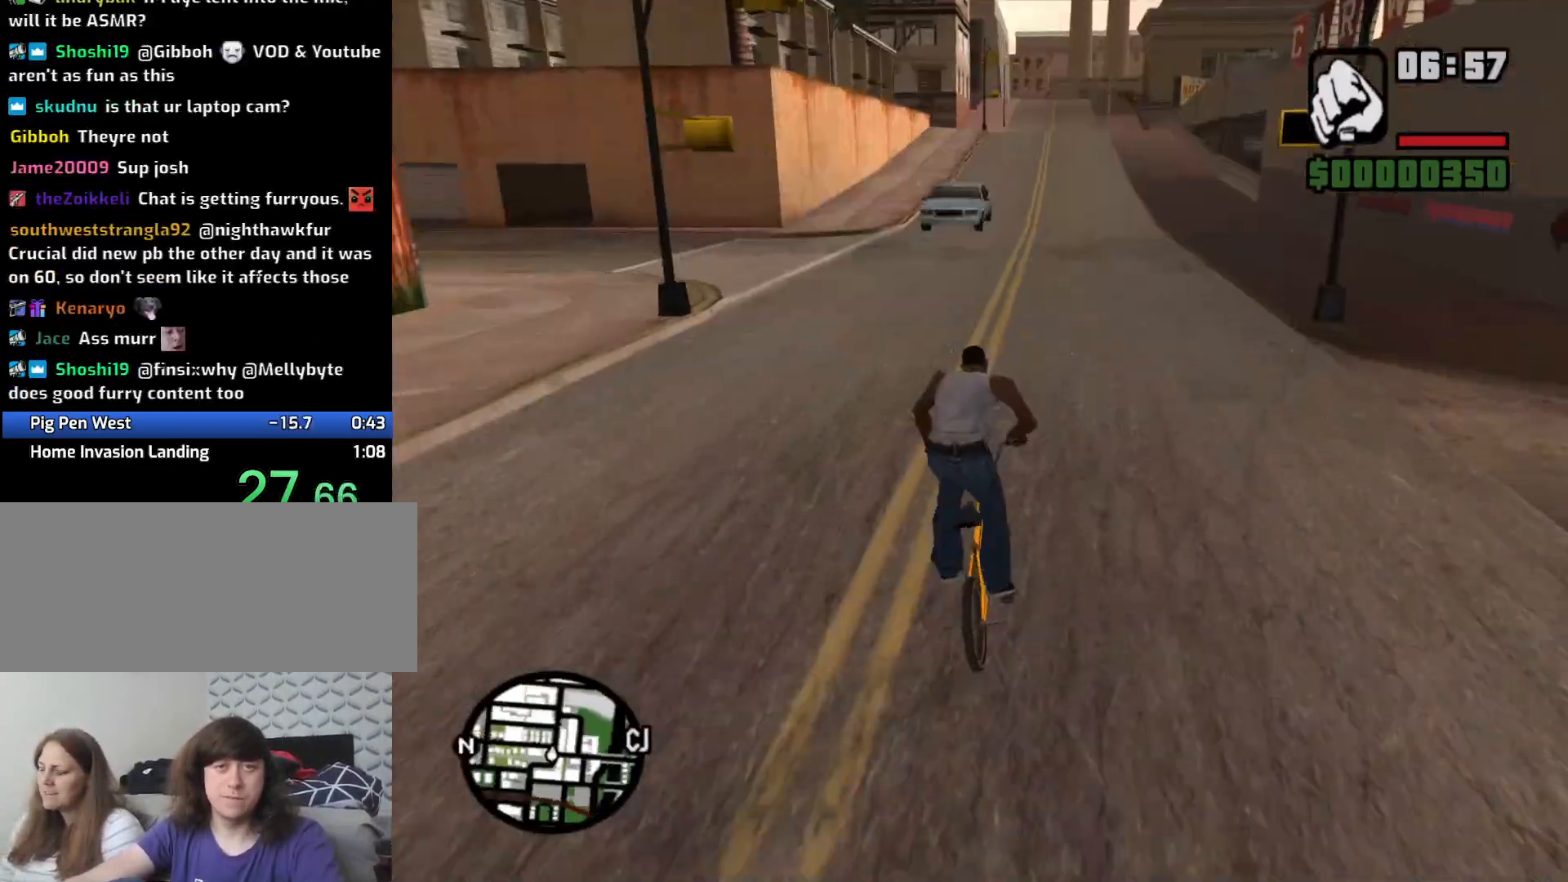
{"keys": ["w"], "mouse": [], "events": [[16, "w", "up"], [116, "w", "down"], [216, "w", "up"], [300, "w", "down"], [383, "w", "up"], [483, "w", "down"]]}
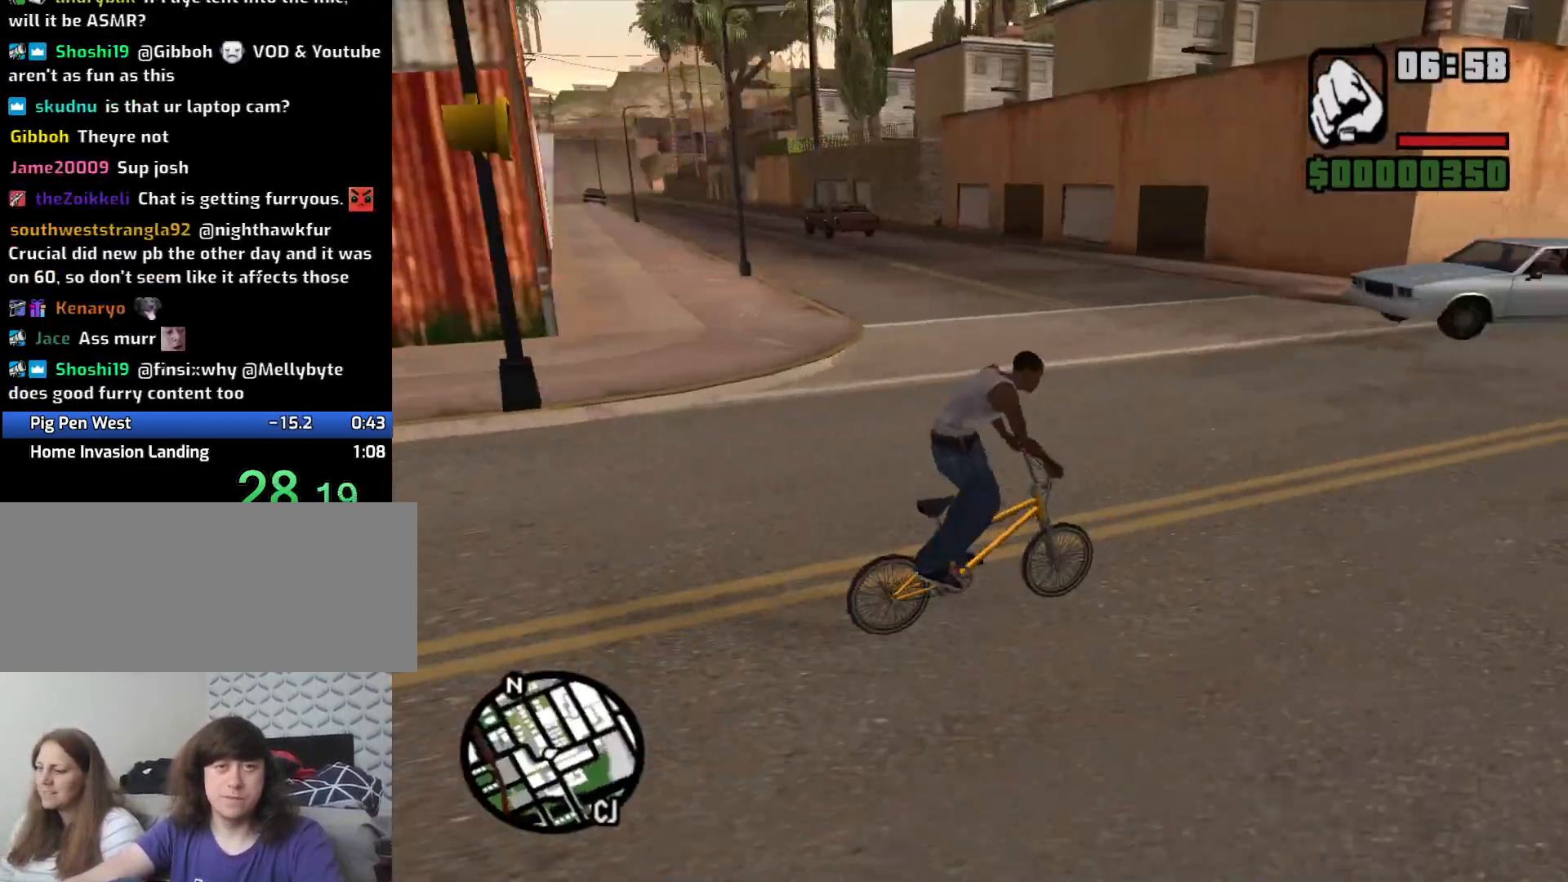
{"keys": [], "mouse": [], "events": [[83, "w", "up"], [183, "w", "down"], [316, "w", "up"], [400, "w", "down"], [450, "w", "up"]]}
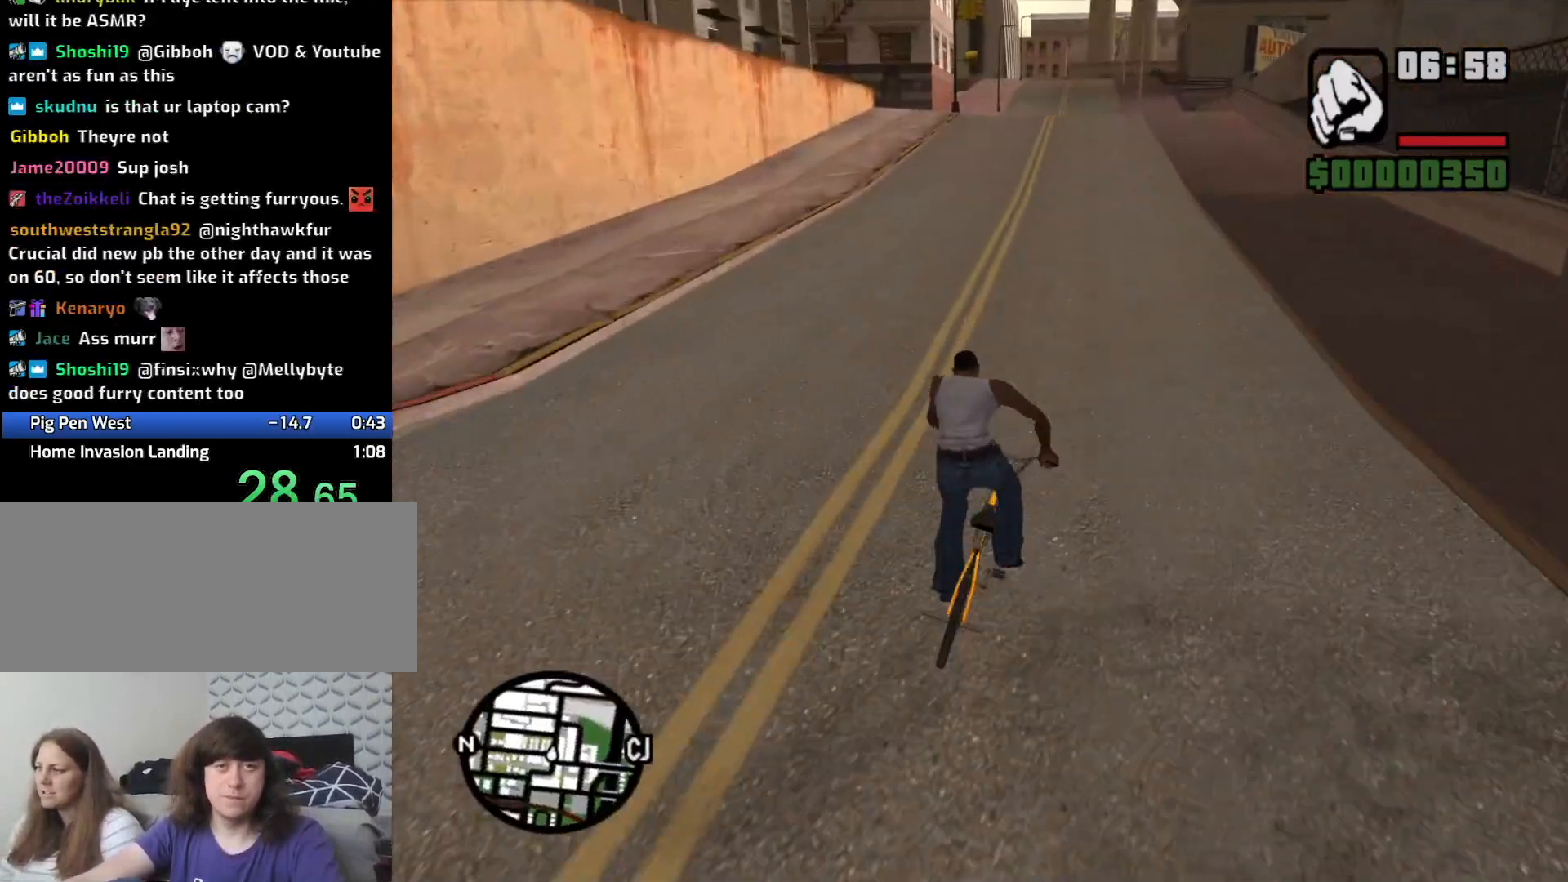
{"keys": ["w"], "mouse": [], "events": [[100, "w", "down"], [183, "w", "up"], [283, "a", "down"], [333, "a", "up"], [466, "w", "down"]]}